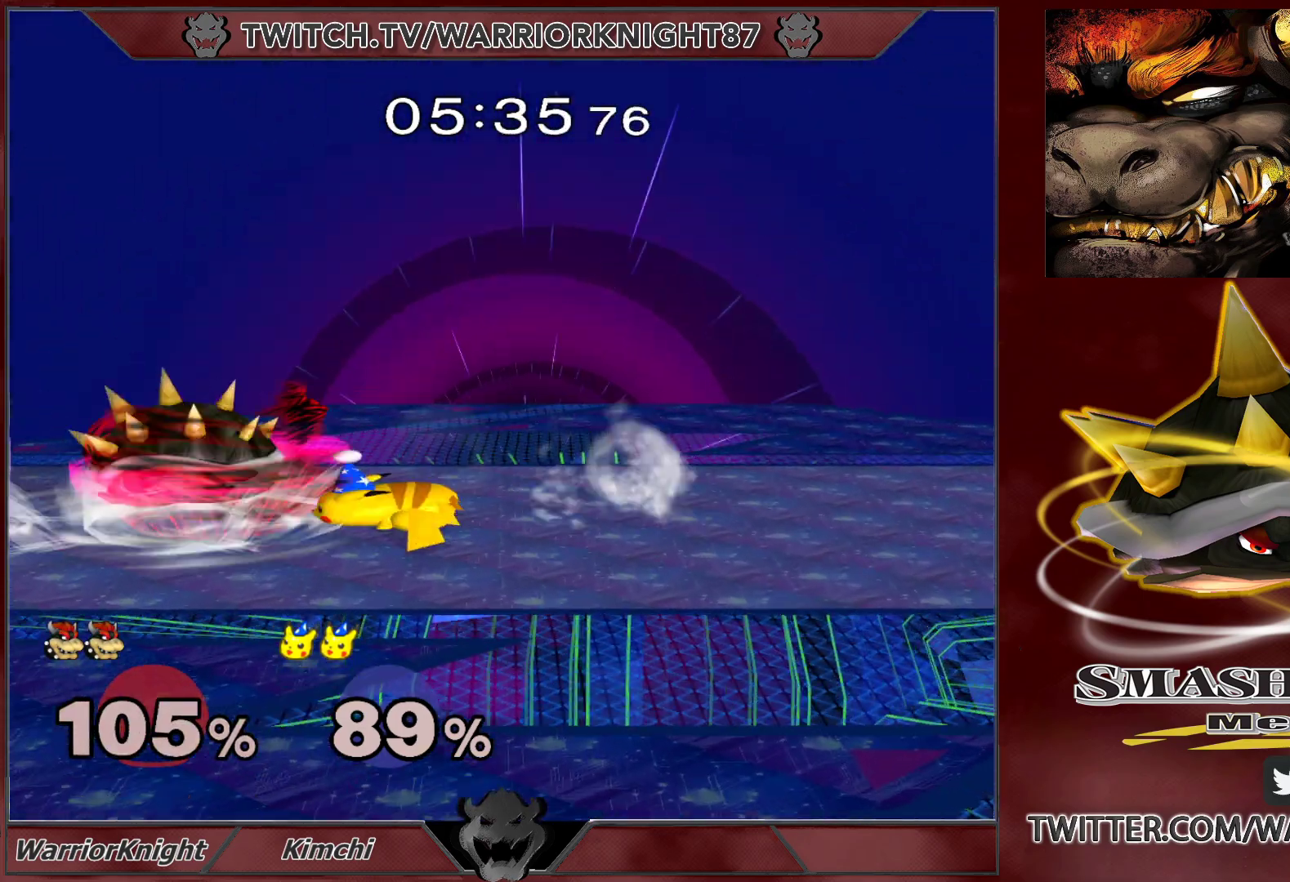
Gameplay with a controller (Nintendo layout); each line is a JSON object with the inputs held at the frame after it. "events" lists button and stick changes between this image and that frame as [ms after this image, input, new state], when the widget could be followed in between. Not read: L3 R1 R3.
{"buttons": [], "left_stick": "right", "right_stick": "center", "events": [[417, "left_stick", "center"], [483, "left_stick", "right"]]}
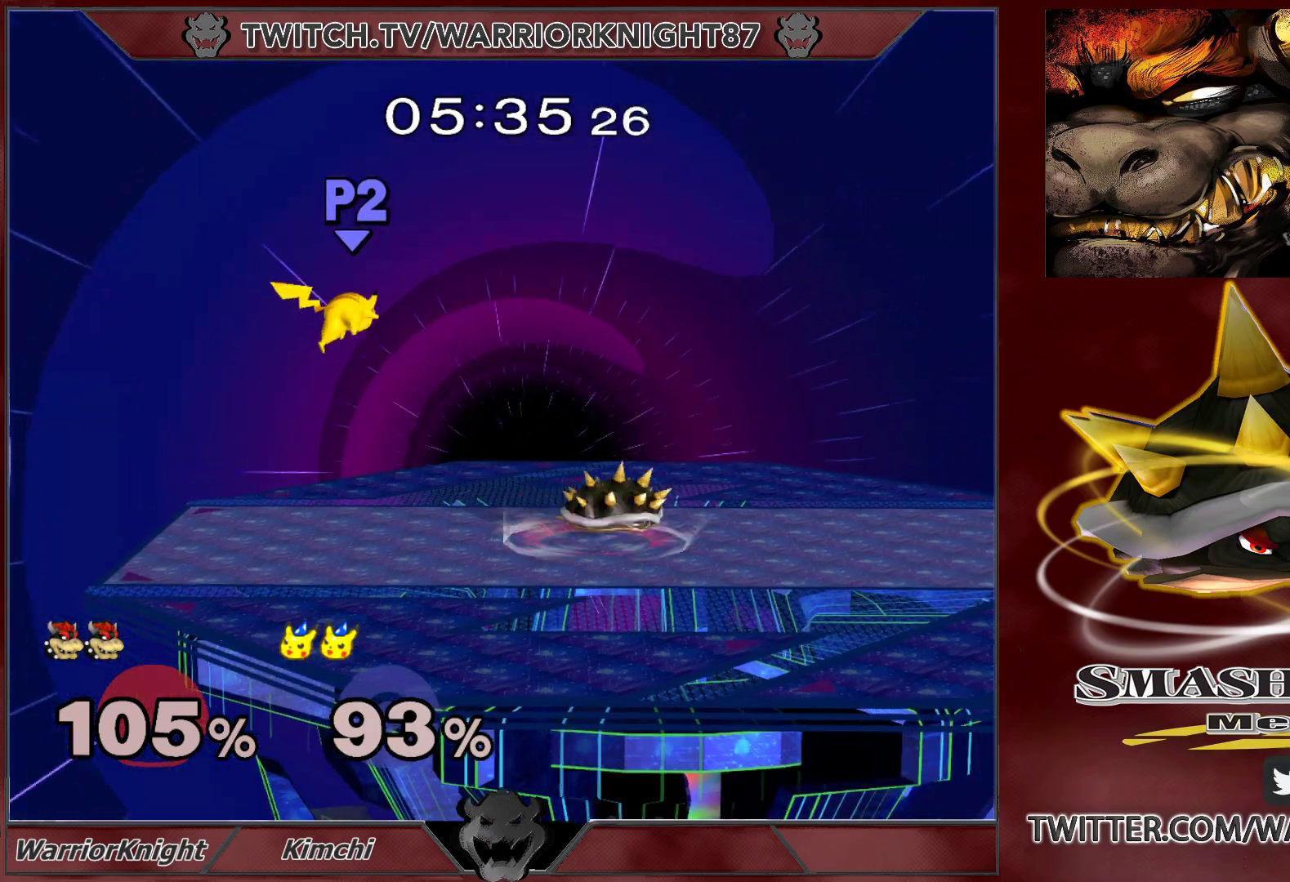
{"buttons": [], "left_stick": "left", "right_stick": "center", "events": [[50, "L1", "down"], [83, "left_stick", "up-left"], [133, "left_stick", "left"], [417, "L1", "up"]]}
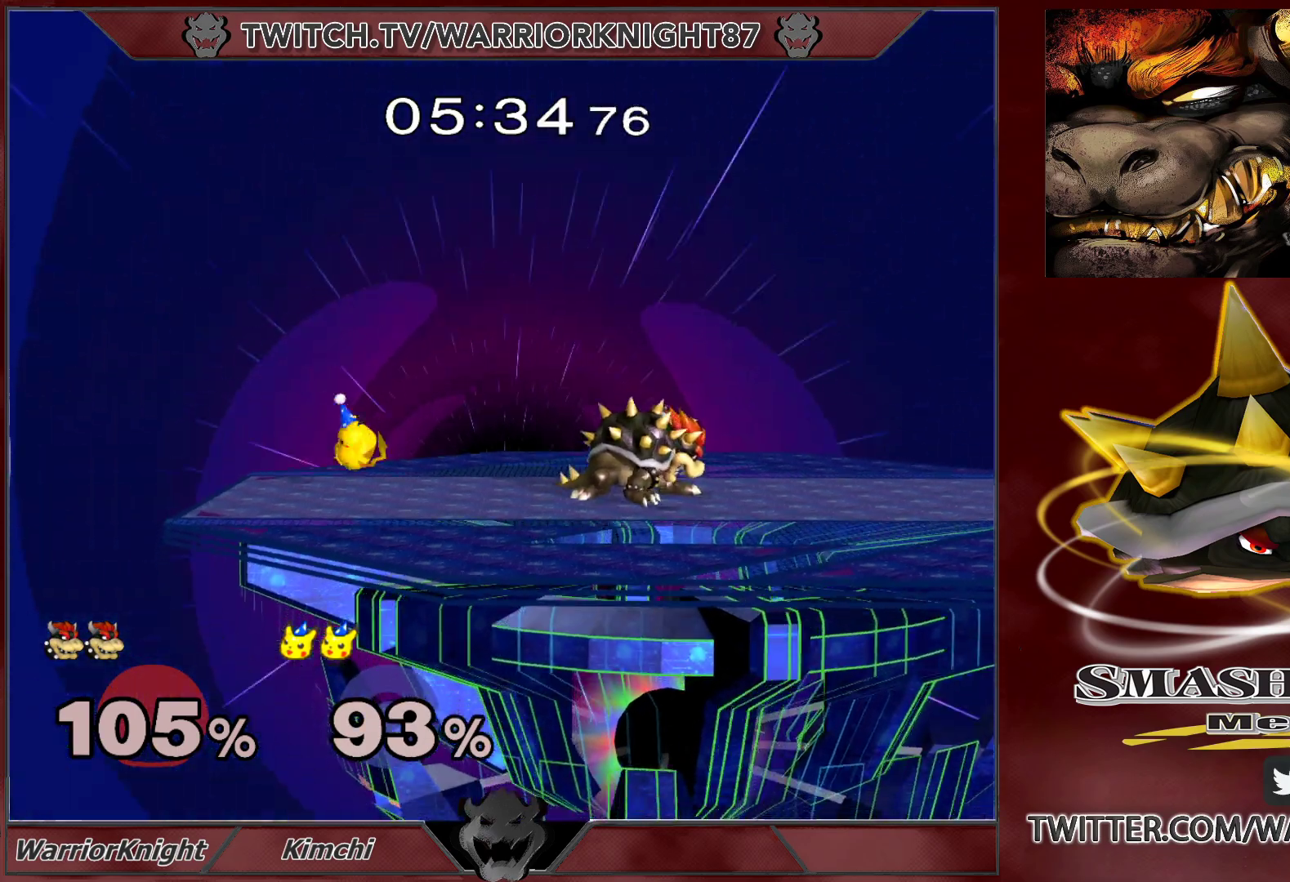
{"buttons": [], "left_stick": "left", "right_stick": "center", "events": [[283, "A", "down"], [450, "A", "up"]]}
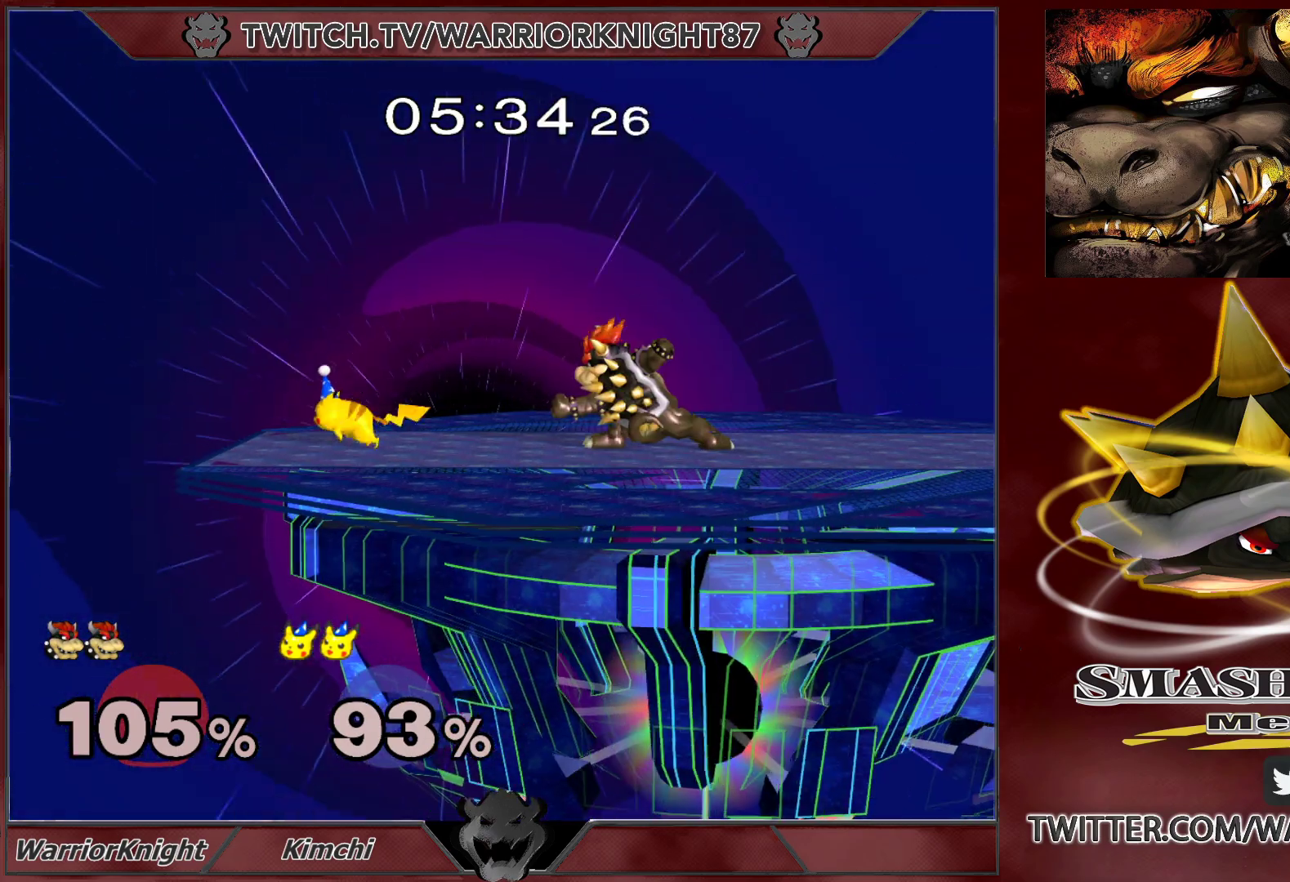
{"buttons": ["X", "L1"], "left_stick": "center", "right_stick": "center", "events": [[333, "left_stick", "center"], [467, "X", "down"], [500, "L1", "down"]]}
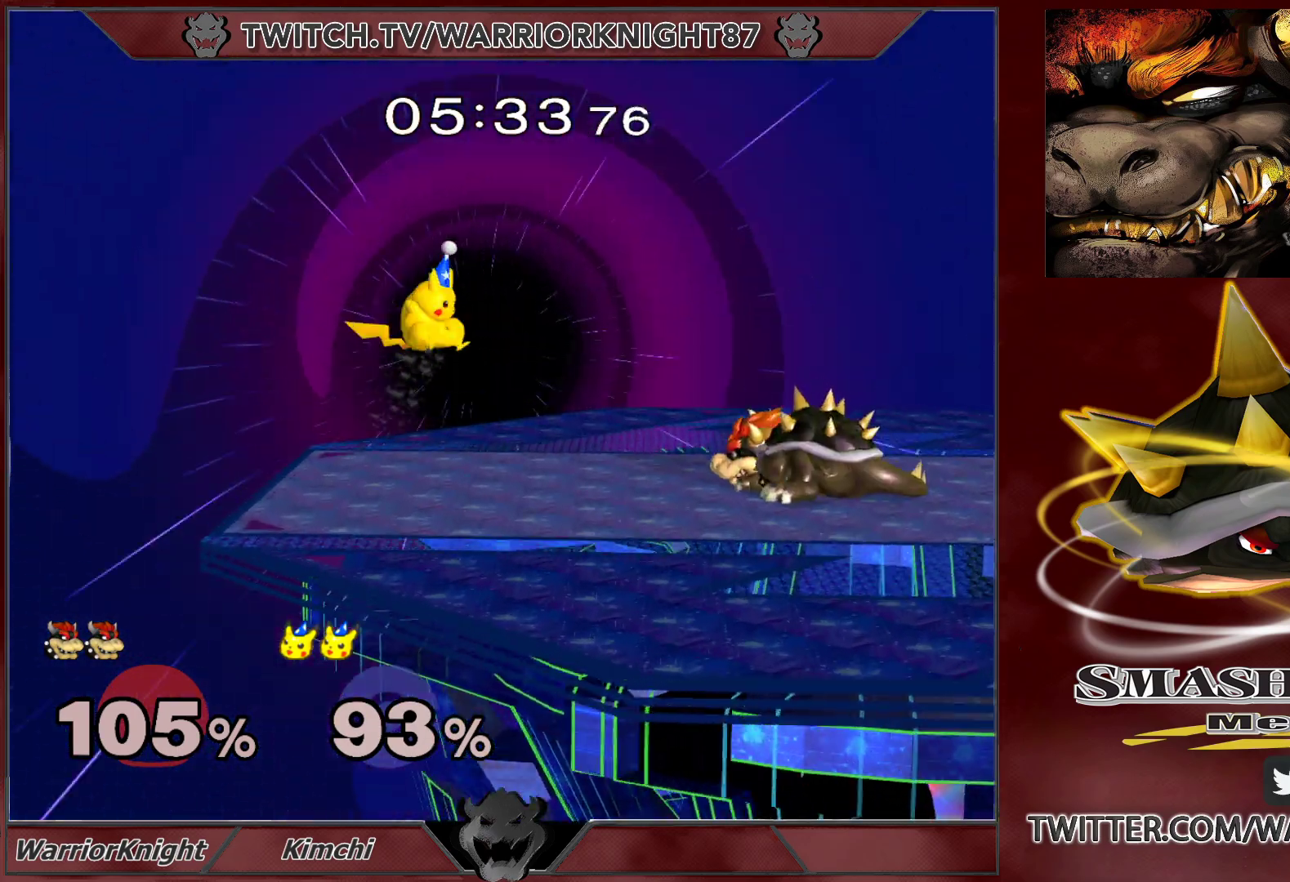
{"buttons": [], "left_stick": "right", "right_stick": "center", "events": [[33, "X", "up"], [83, "L1", "up"], [83, "left_stick", "left"], [133, "right_stick", "left"], [150, "left_stick", "right"], [217, "right_stick", "center"]]}
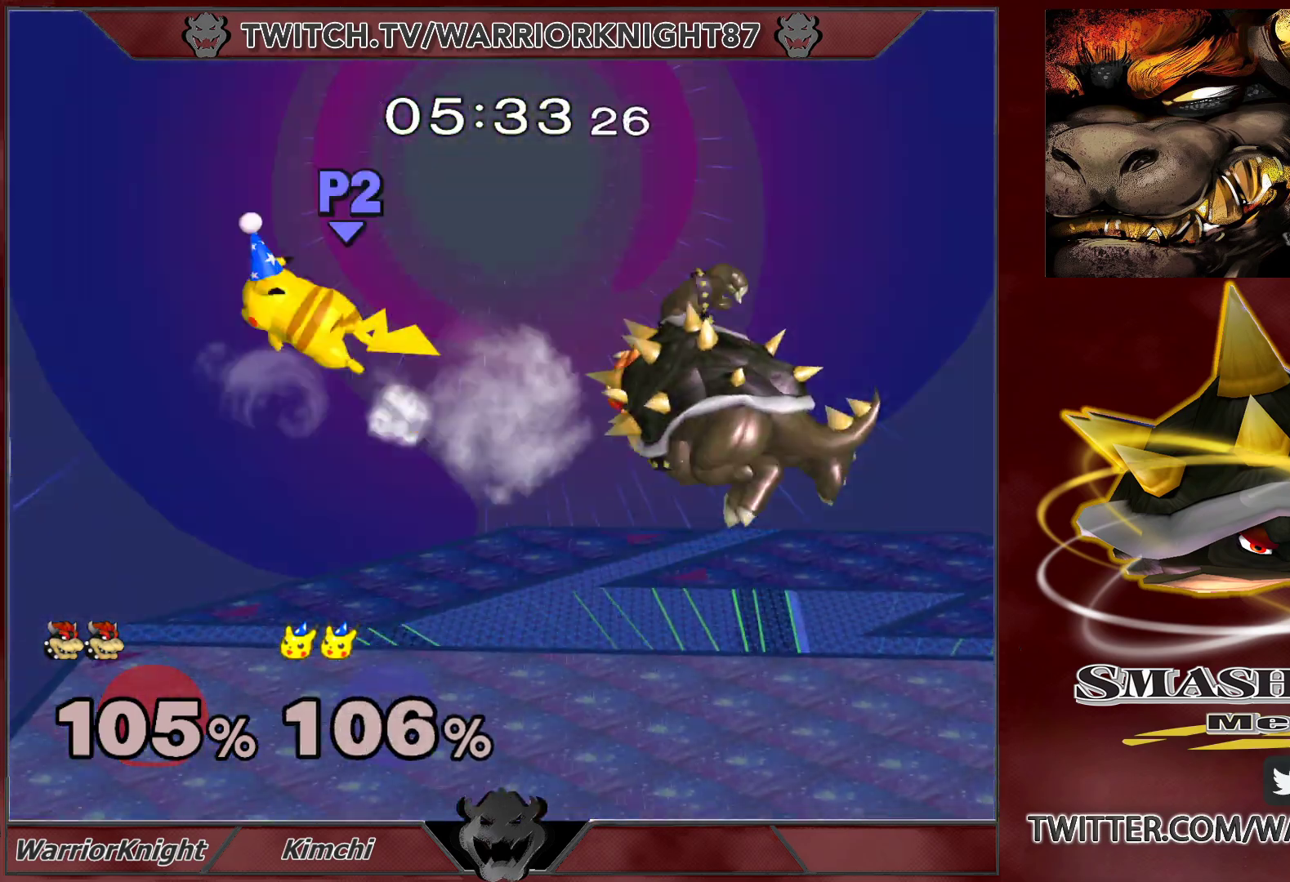
{"buttons": [], "left_stick": "down-left", "right_stick": "center", "events": [[33, "left_stick", "left"], [333, "left_stick", "down-left"]]}
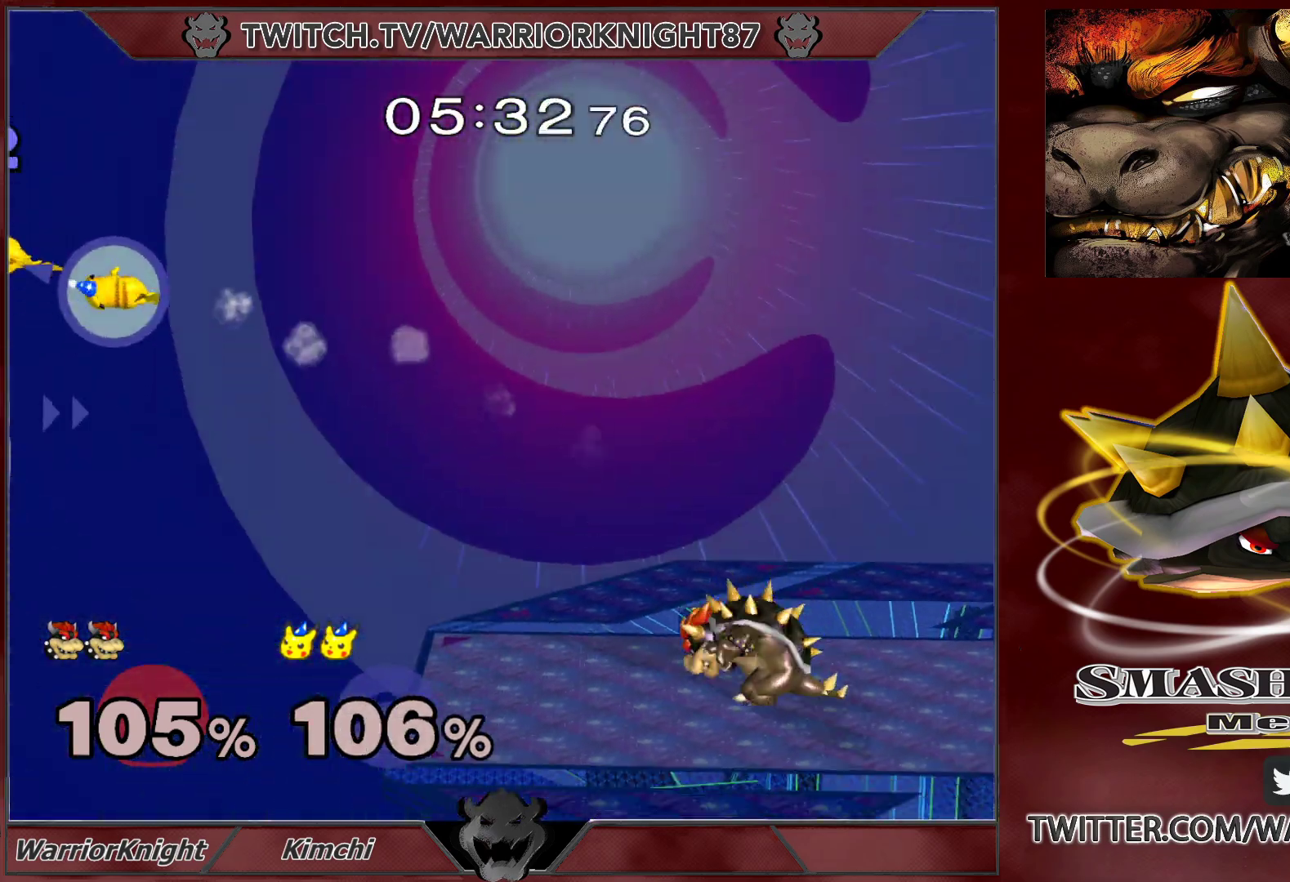
{"buttons": ["X"], "left_stick": "down-left", "right_stick": "center", "events": [[17, "left_stick", "center"], [117, "left_stick", "left"], [400, "X", "down"], [400, "left_stick", "down-left"]]}
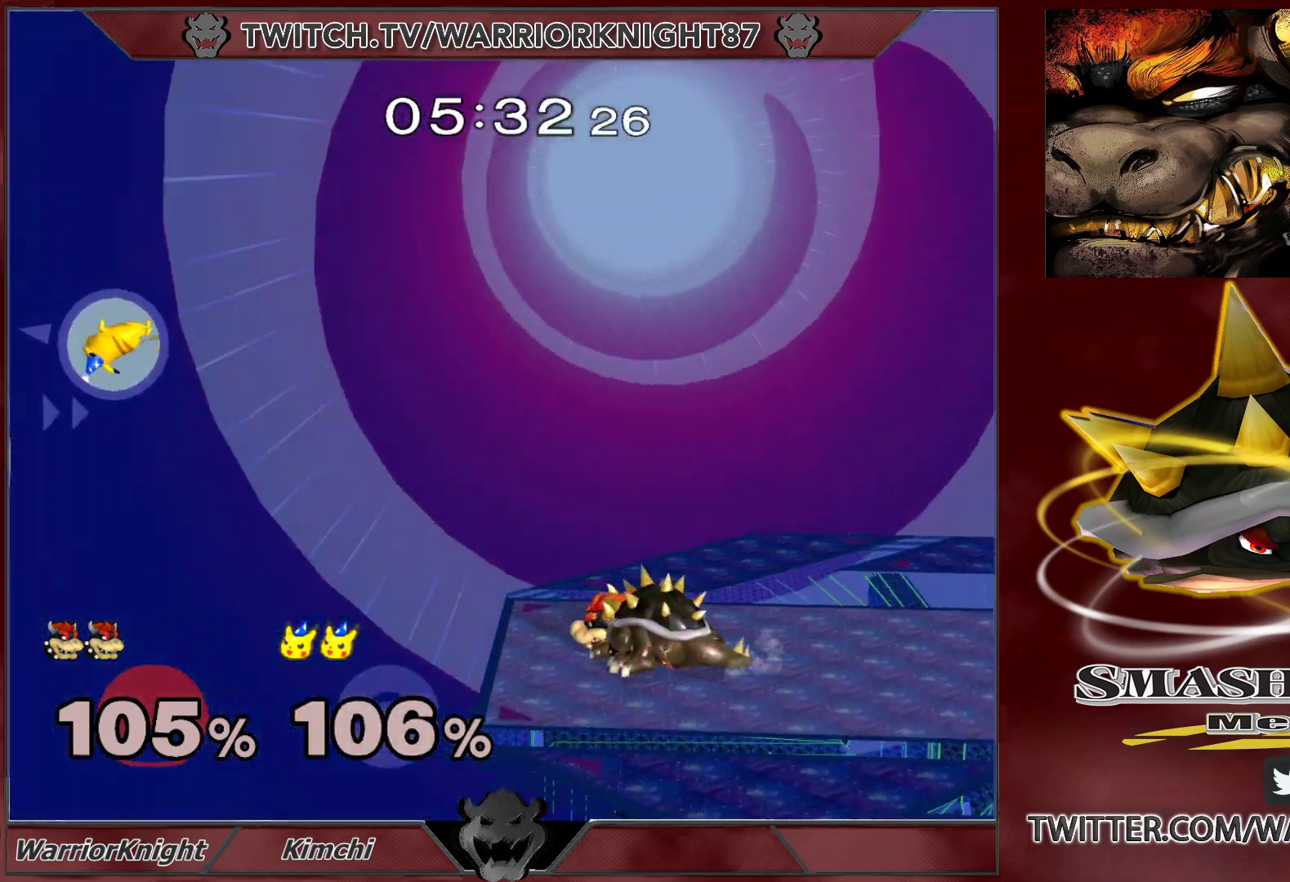
{"buttons": ["X", "L1"], "left_stick": "center", "right_stick": "center", "events": [[17, "L1", "down"], [17, "X", "up"], [117, "left_stick", "center"], [150, "L1", "up"], [167, "left_stick", "left"], [283, "left_stick", "right"], [333, "left_stick", "center"], [350, "L1", "down"], [500, "X", "down"]]}
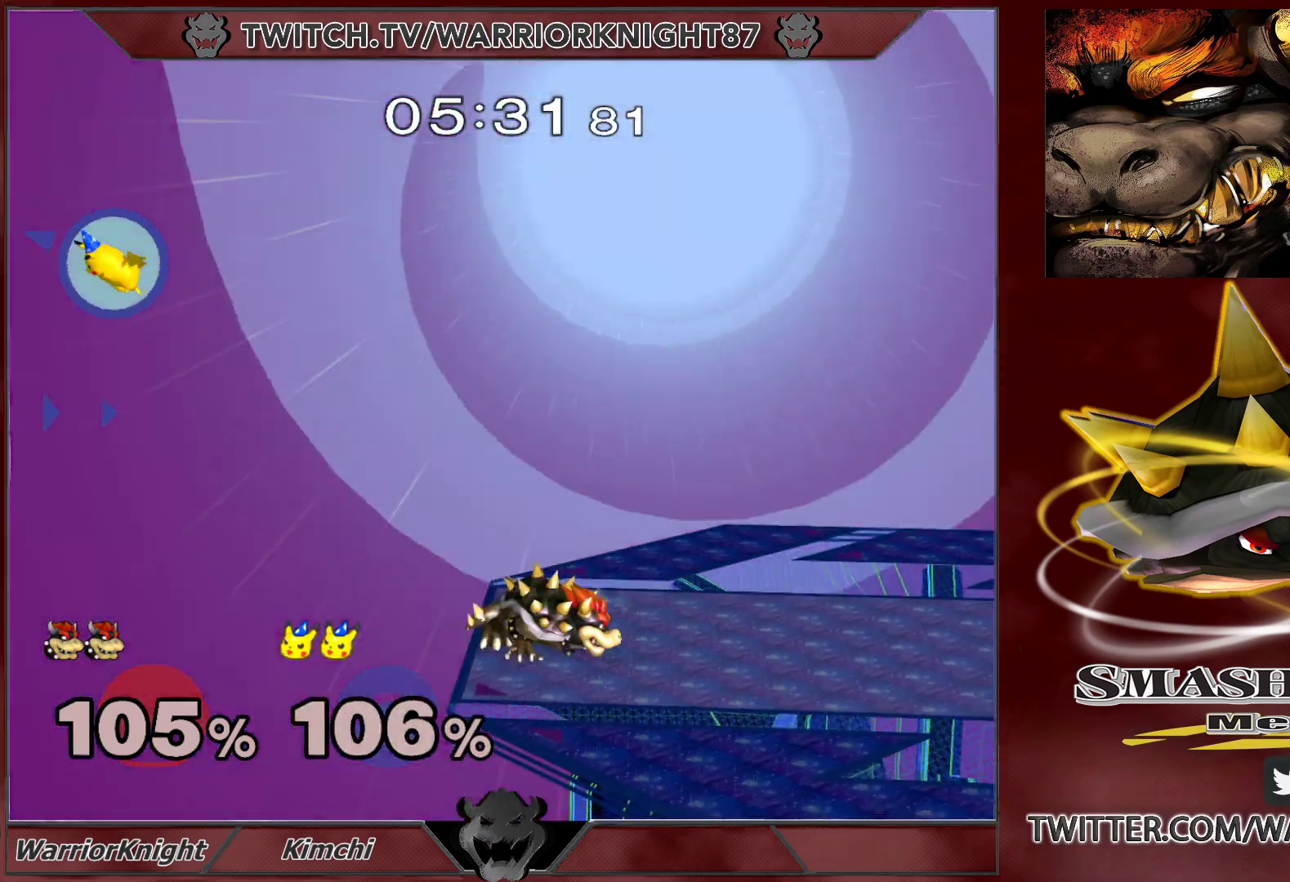
{"buttons": [], "left_stick": "center", "right_stick": "center", "events": [[67, "X", "up"], [67, "left_stick", "up-left"], [117, "left_stick", "left"], [267, "L1", "up"], [367, "left_stick", "center"]]}
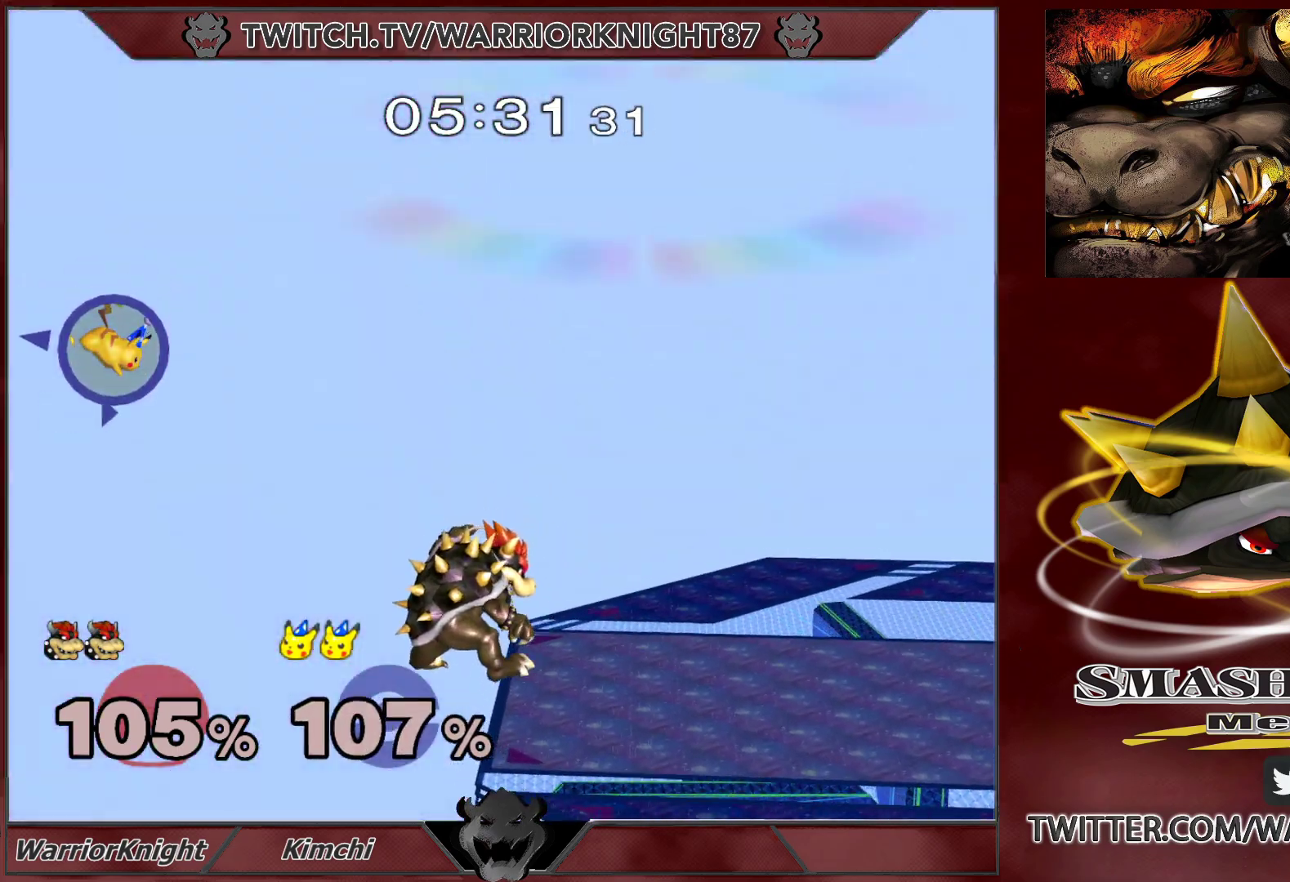
{"buttons": [], "left_stick": "right", "right_stick": "center", "events": [[67, "X", "down"], [150, "left_stick", "right"], [183, "X", "up"], [233, "X", "down"], [483, "X", "up"]]}
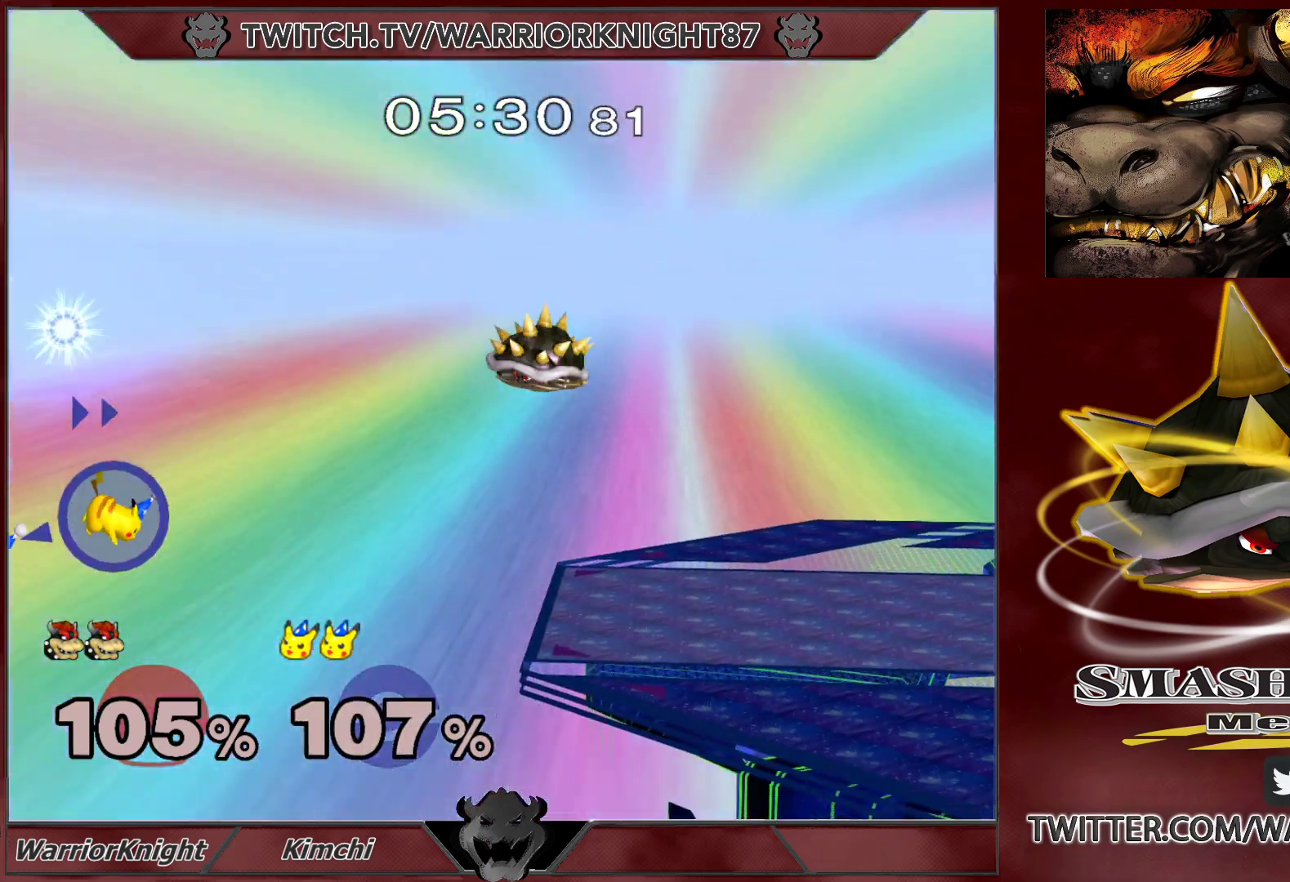
{"buttons": [], "left_stick": "center", "right_stick": "down", "events": [[167, "left_stick", "down-right"], [300, "left_stick", "center"], [483, "right_stick", "down"]]}
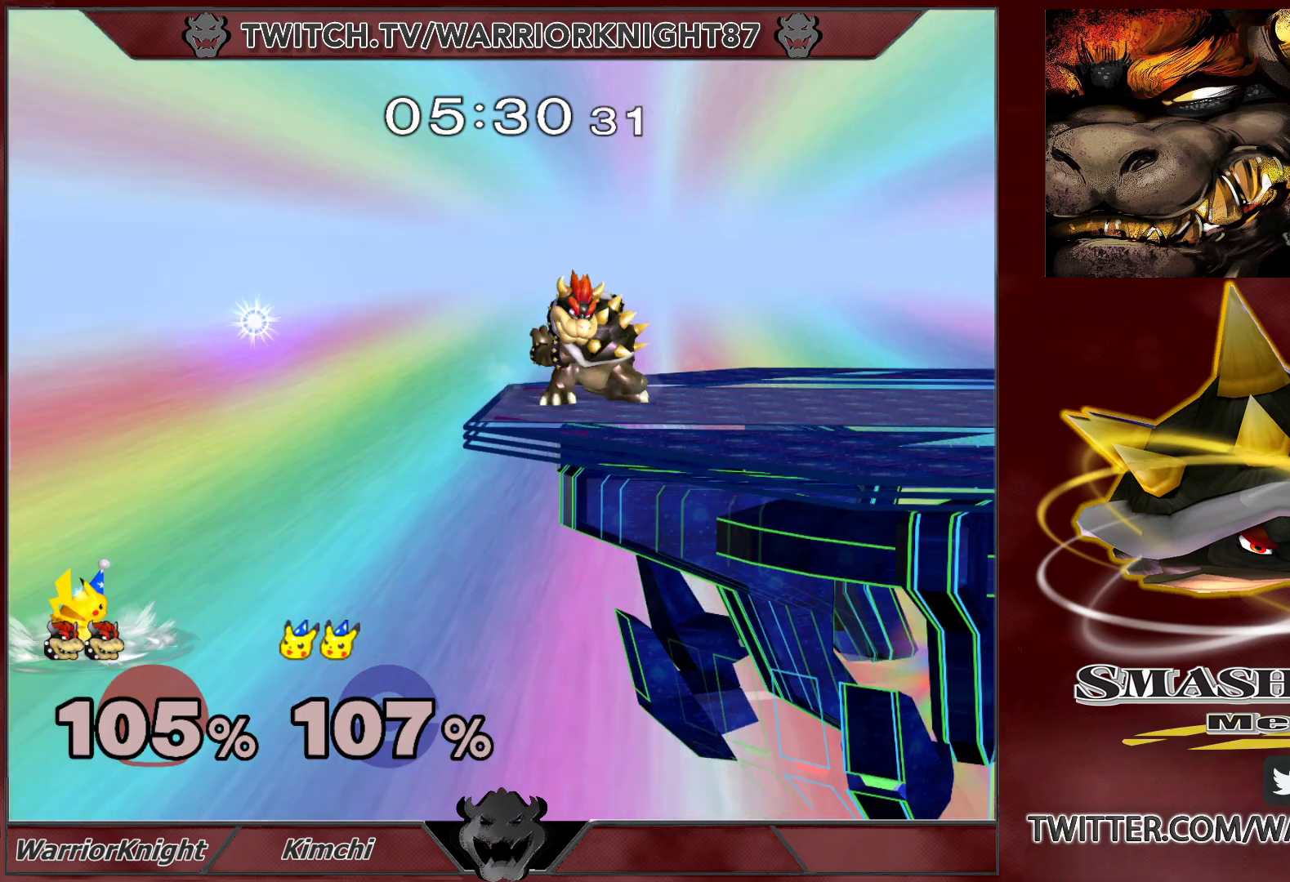
{"buttons": [], "left_stick": "down", "right_stick": "center", "events": [[33, "left_stick", "down"], [83, "right_stick", "center"]]}
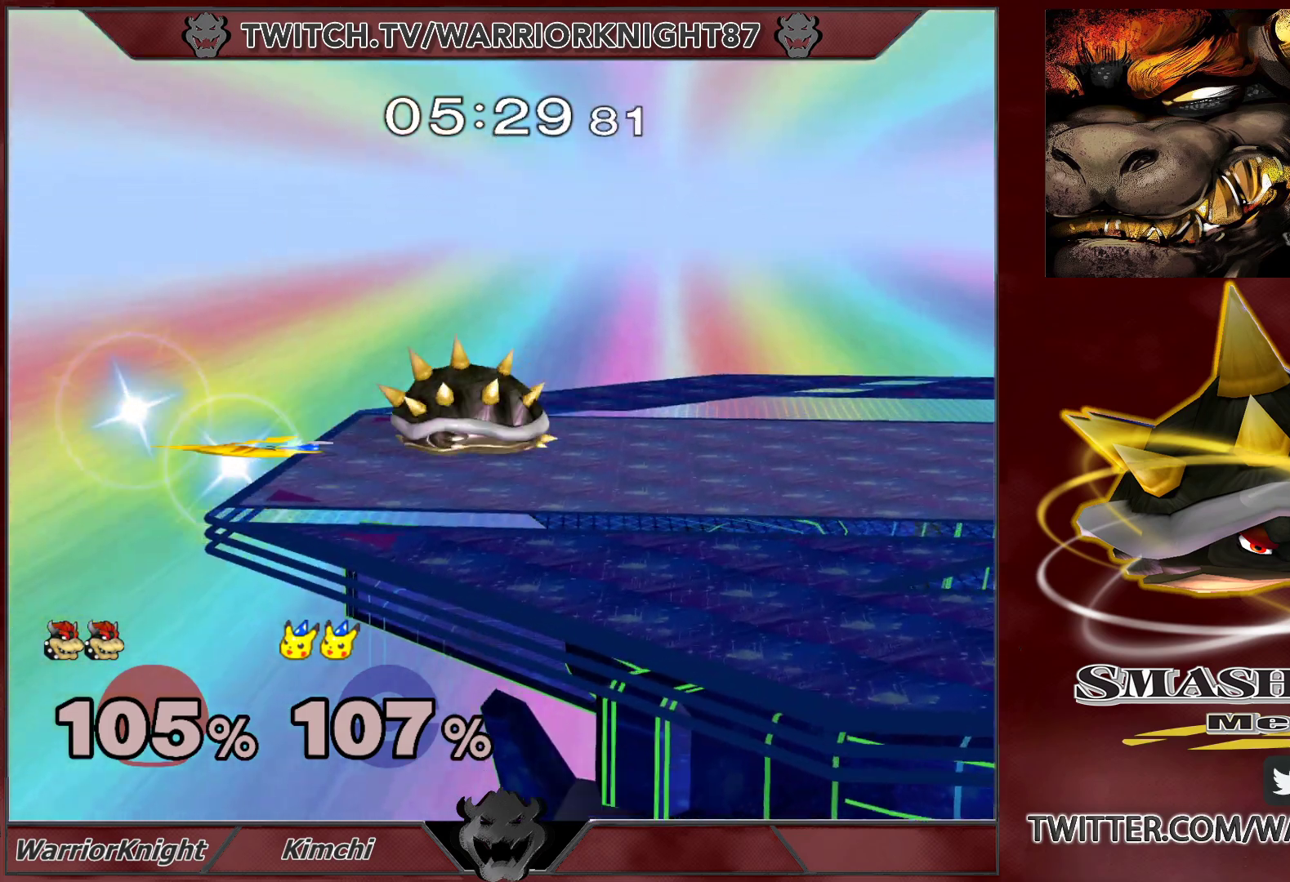
{"buttons": ["L1"], "left_stick": "down", "right_stick": "center", "events": [[350, "L1", "down"]]}
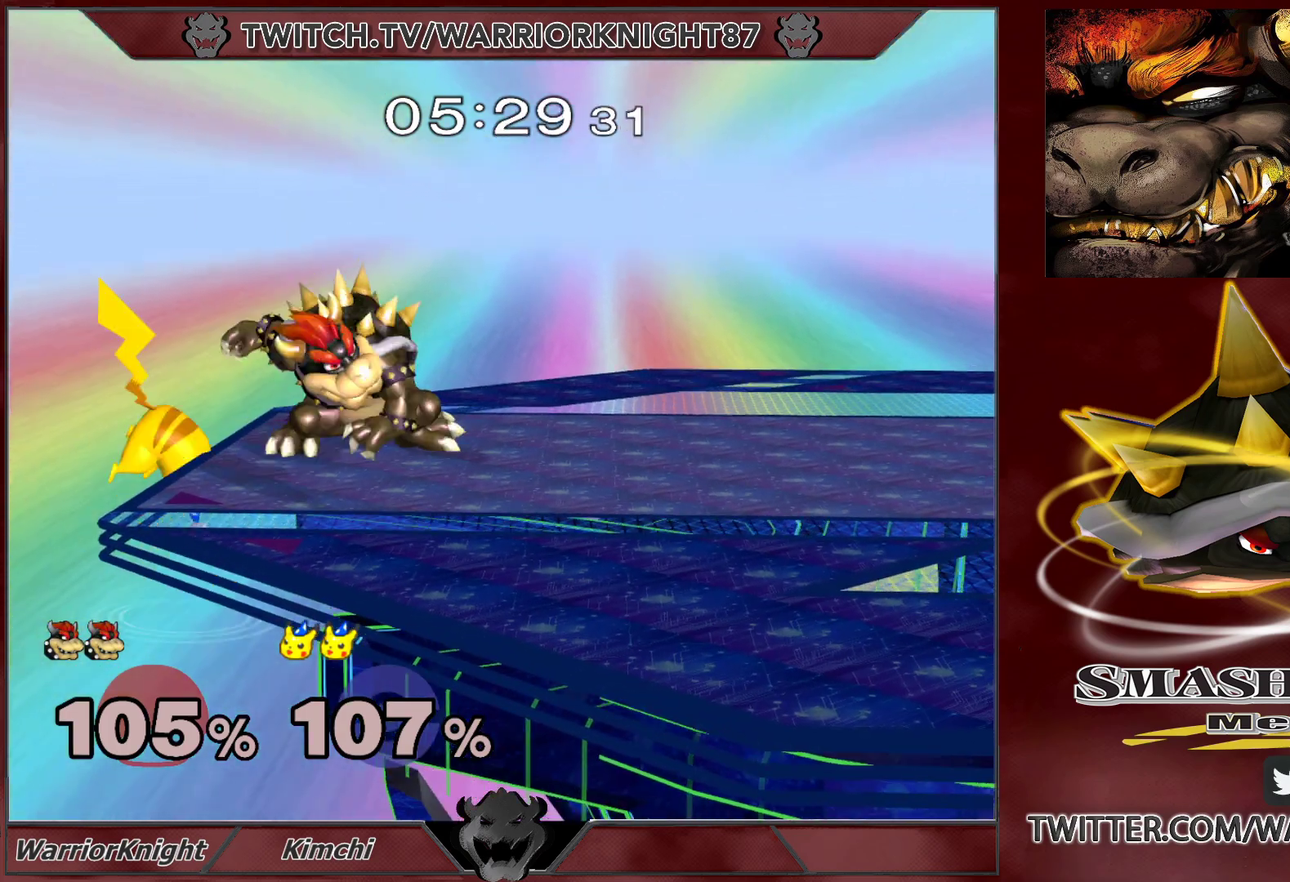
{"buttons": [], "left_stick": "center", "right_stick": "center", "events": [[333, "L1", "up"], [333, "left_stick", "center"]]}
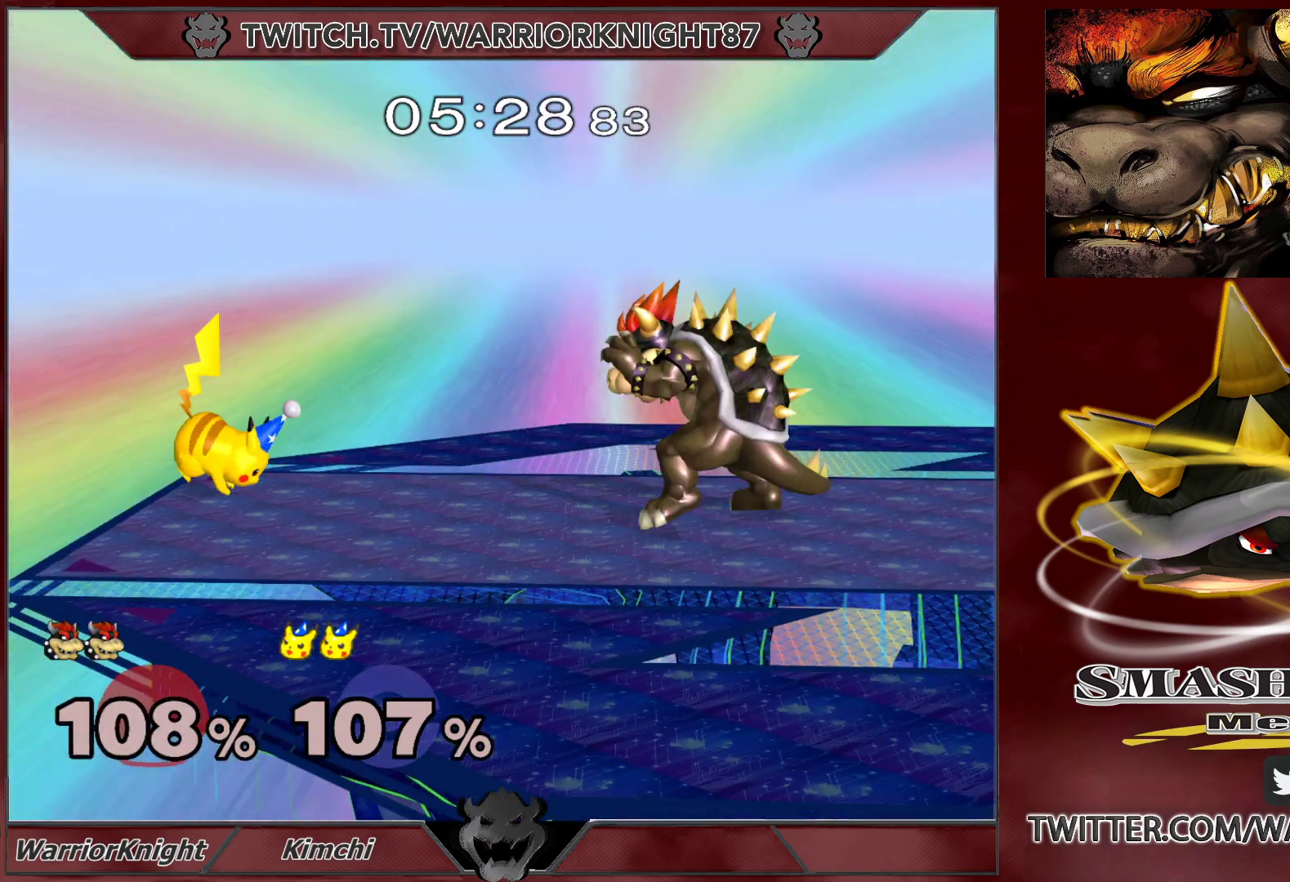
{"buttons": ["L1"], "left_stick": "left", "right_stick": "center", "events": [[83, "left_stick", "left"], [333, "L1", "down"]]}
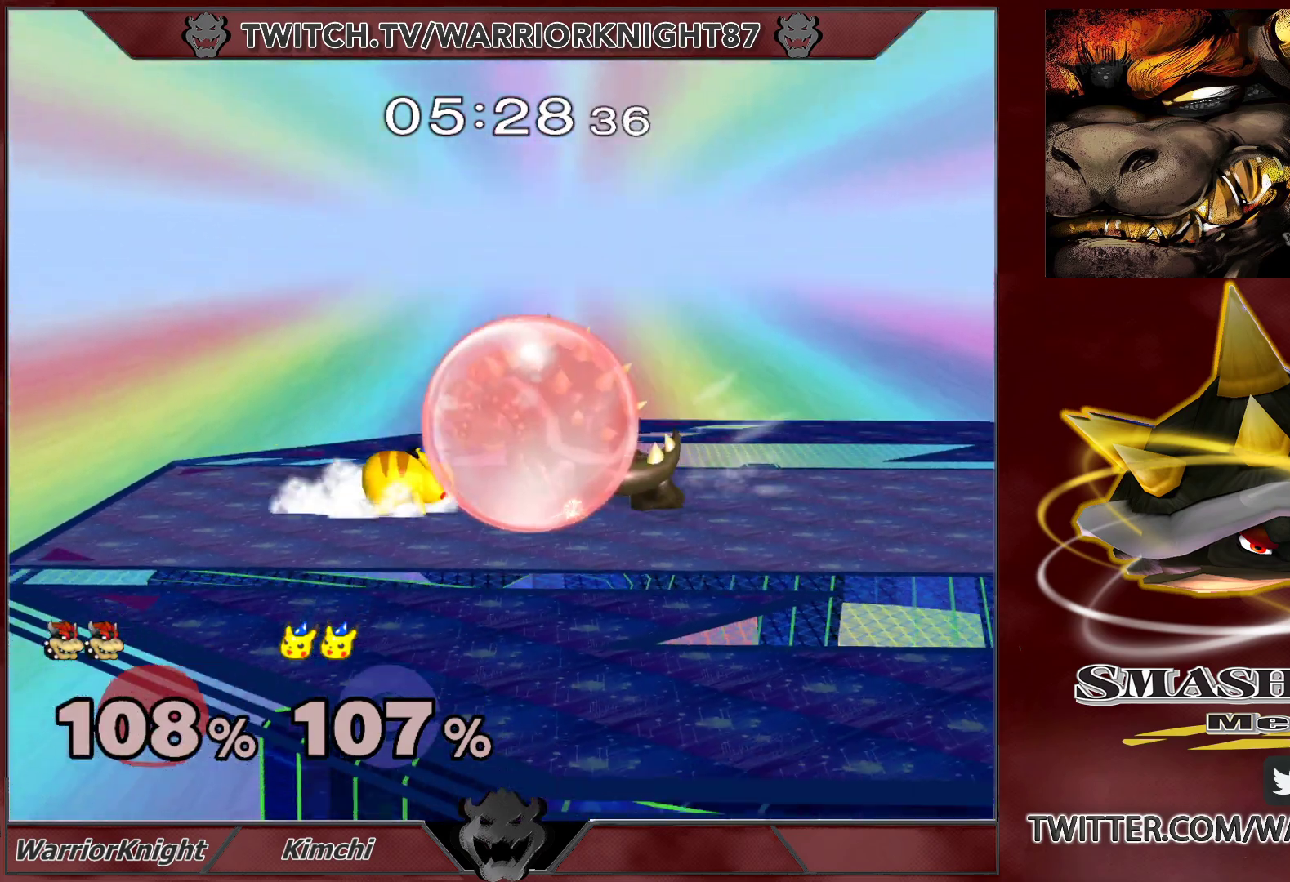
{"buttons": ["L1"], "left_stick": "center", "right_stick": "center", "events": [[17, "left_stick", "center"], [33, "X", "down"], [117, "X", "up"], [133, "L1", "up"], [283, "right_stick", "left"], [350, "right_stick", "center"], [367, "left_stick", "down"], [433, "L1", "down"], [500, "left_stick", "center"]]}
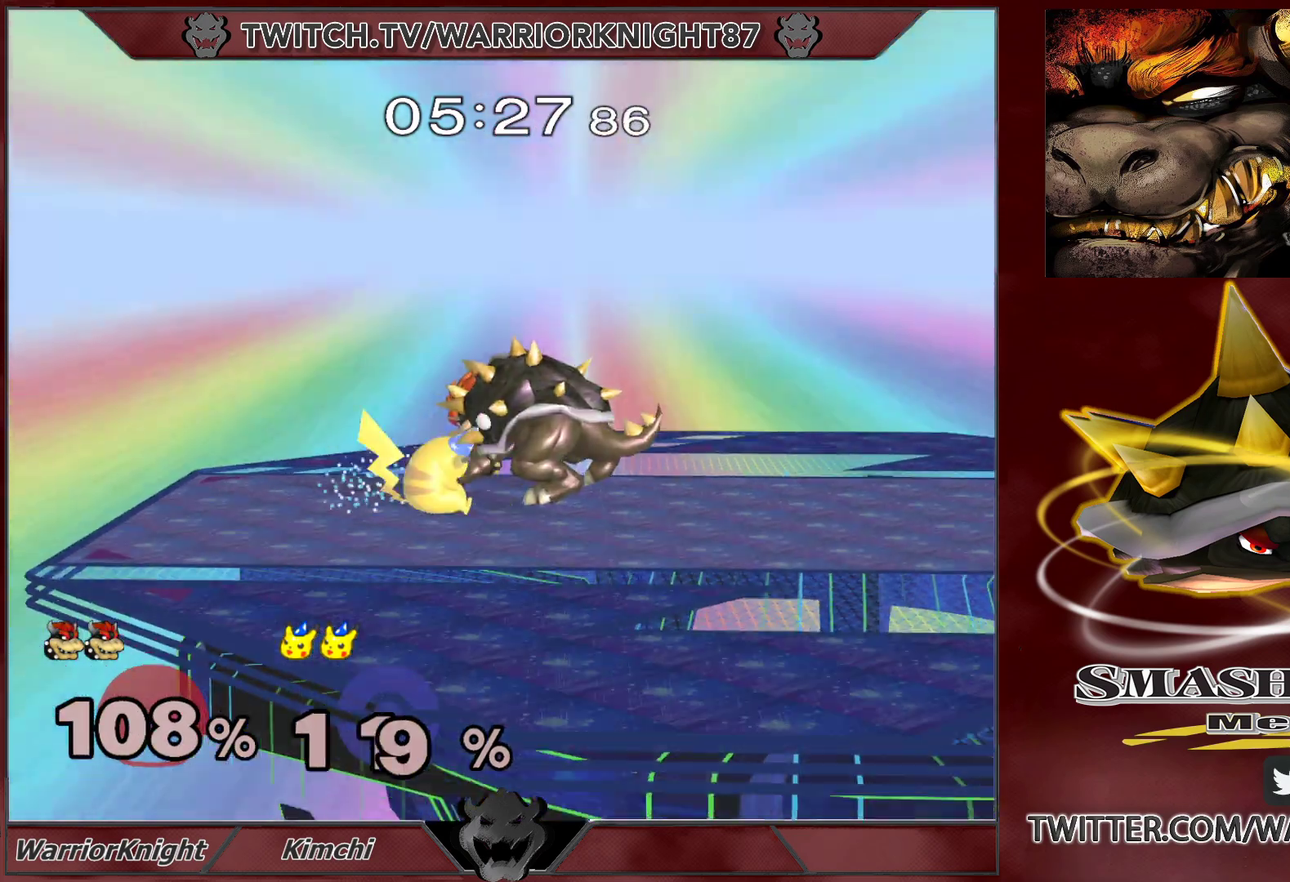
{"buttons": ["X"], "left_stick": "left", "right_stick": "center", "events": [[17, "L1", "up"], [33, "left_stick", "down-right"], [50, "L1", "down"], [133, "left_stick", "center"], [150, "L1", "up"], [333, "left_stick", "left"], [500, "X", "down"]]}
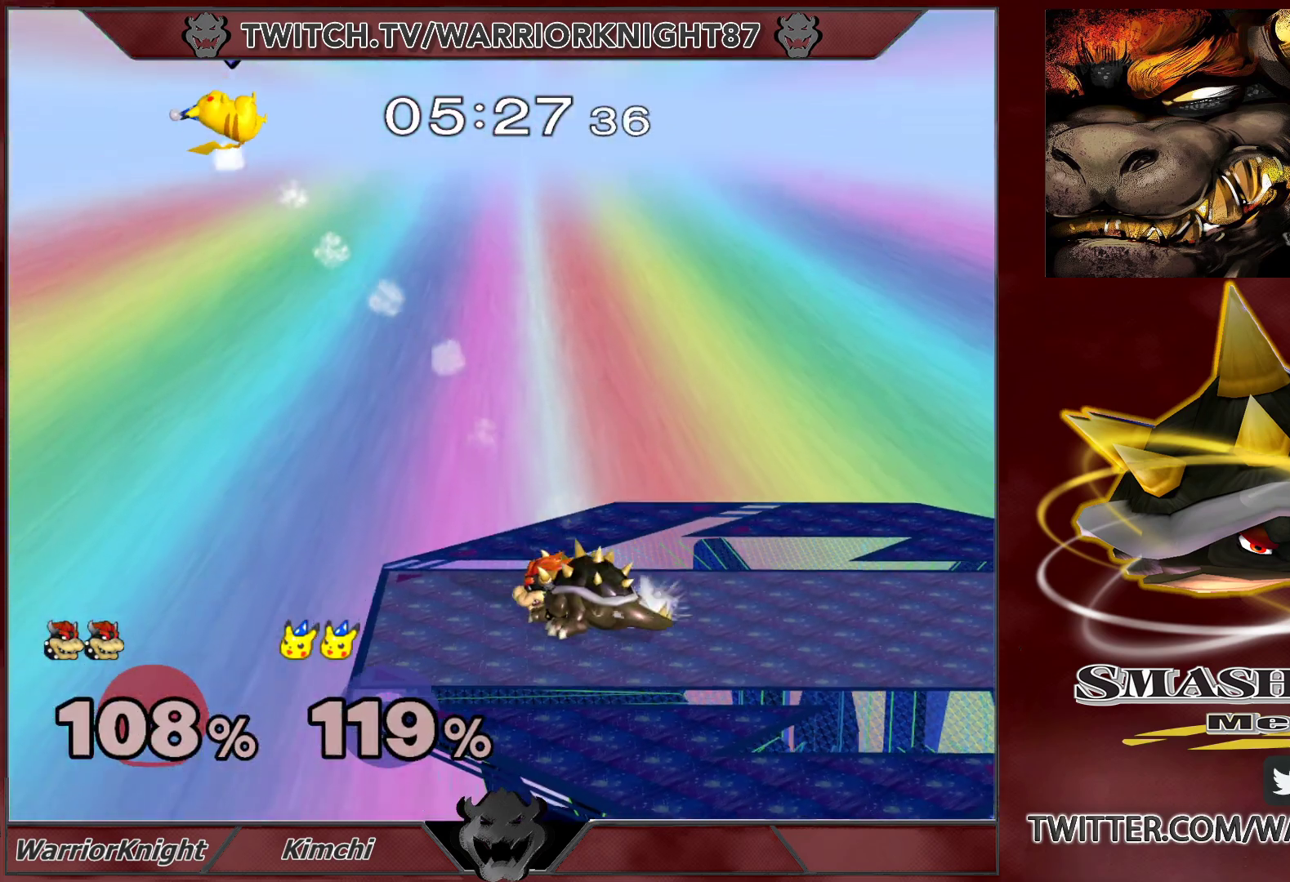
{"buttons": [], "left_stick": "center", "right_stick": "center", "events": [[17, "left_stick", "down-left"], [117, "L1", "down"], [117, "X", "up"], [250, "L1", "up"], [250, "left_stick", "center"], [317, "left_stick", "left"], [500, "left_stick", "center"]]}
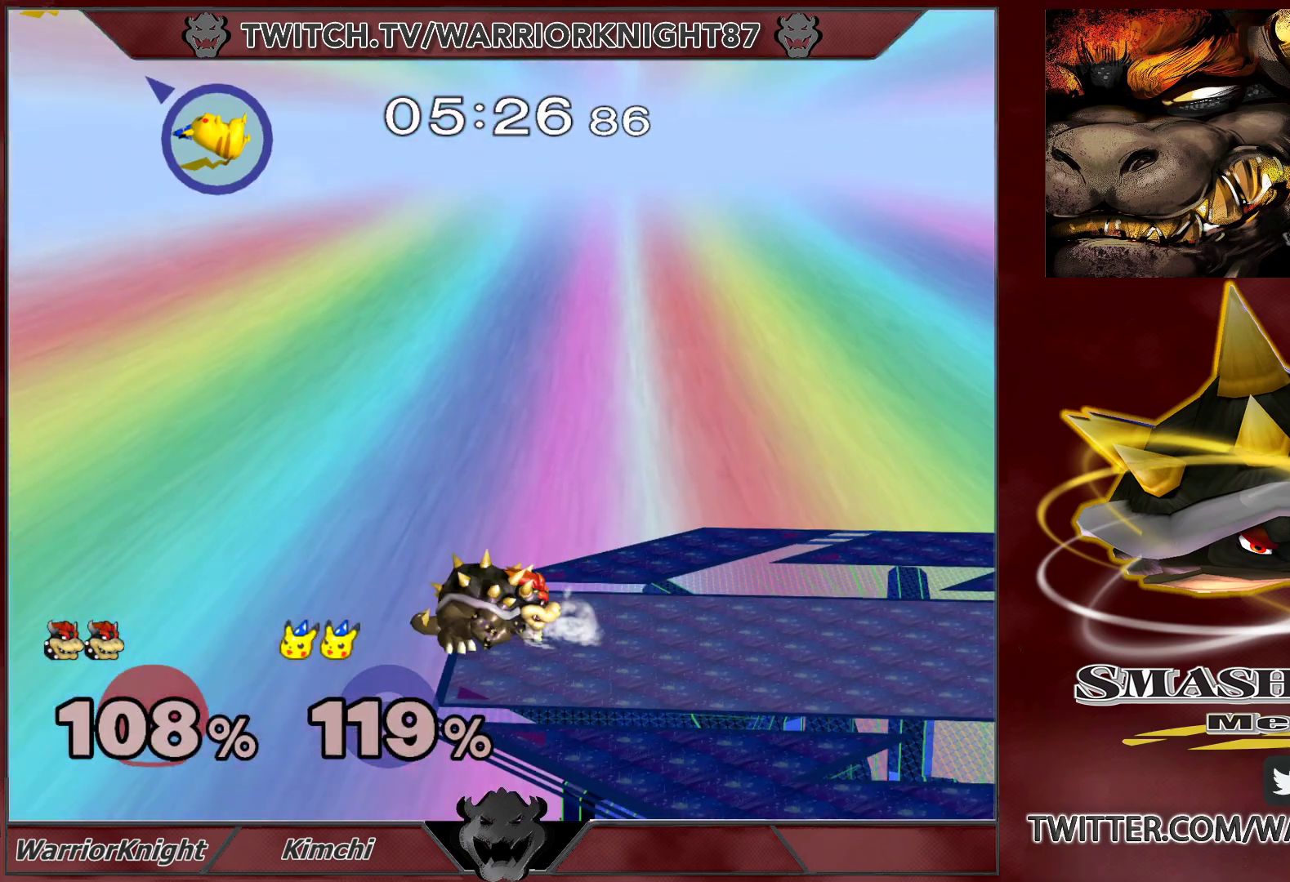
{"buttons": [], "left_stick": "right", "right_stick": "center", "events": [[33, "L1", "down"], [83, "X", "down"], [167, "L1", "up"], [167, "left_stick", "left"], [300, "X", "up"], [367, "left_stick", "center"], [433, "left_stick", "right"]]}
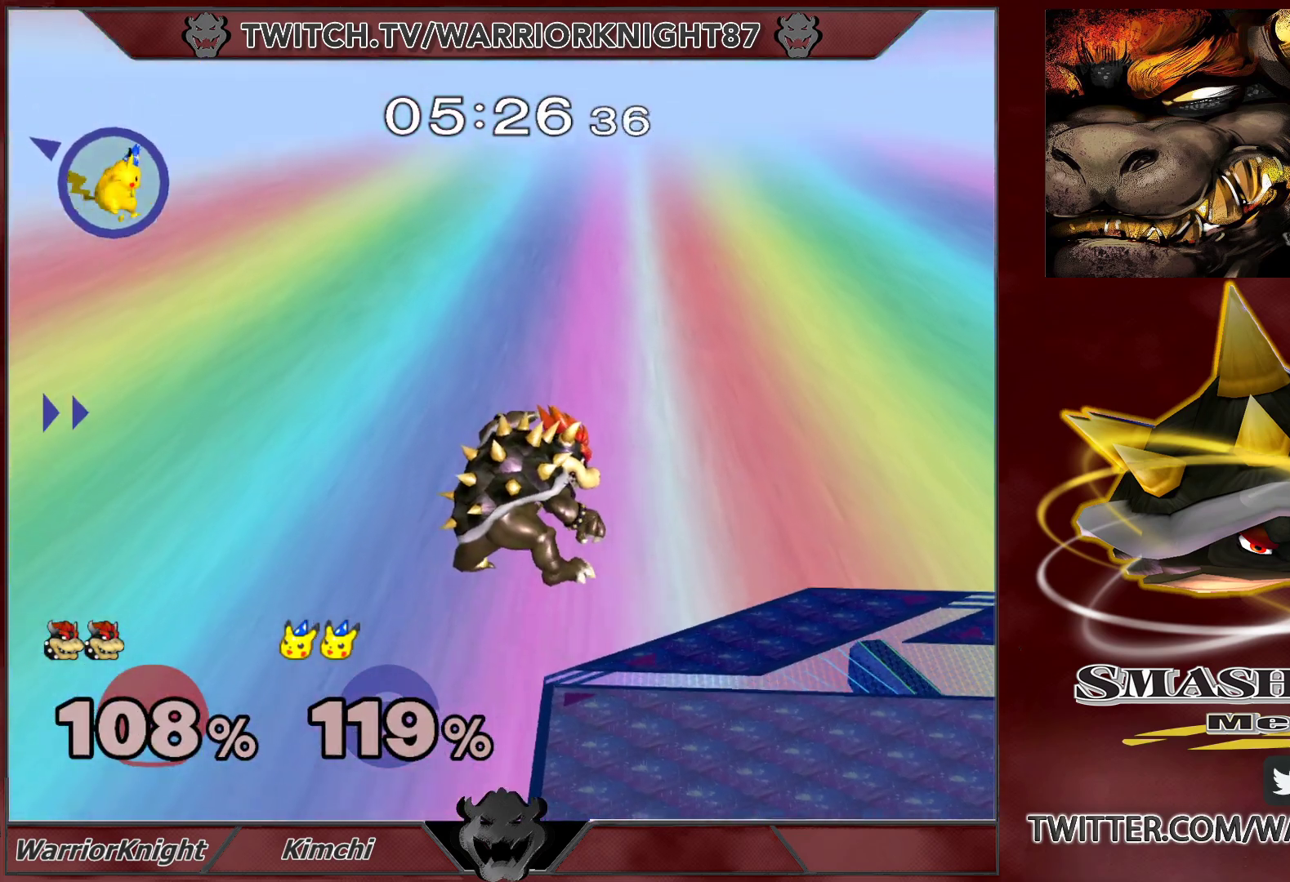
{"buttons": [], "left_stick": "center", "right_stick": "center", "events": [[50, "left_stick", "center"], [250, "X", "down"], [317, "X", "up"]]}
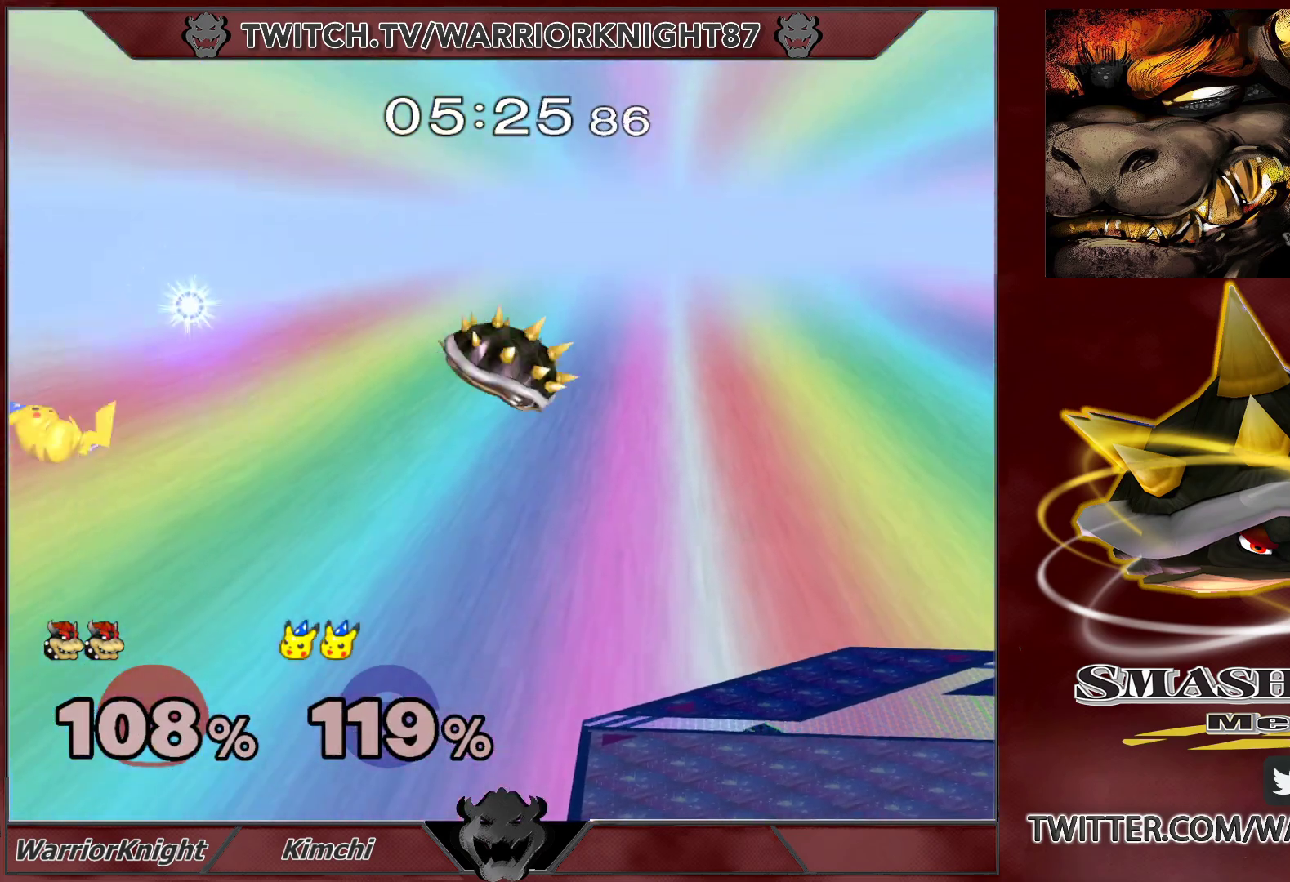
{"buttons": [], "left_stick": "center", "right_stick": "center", "events": [[67, "left_stick", "down-right"], [167, "left_stick", "center"], [233, "left_stick", "down"], [383, "left_stick", "center"]]}
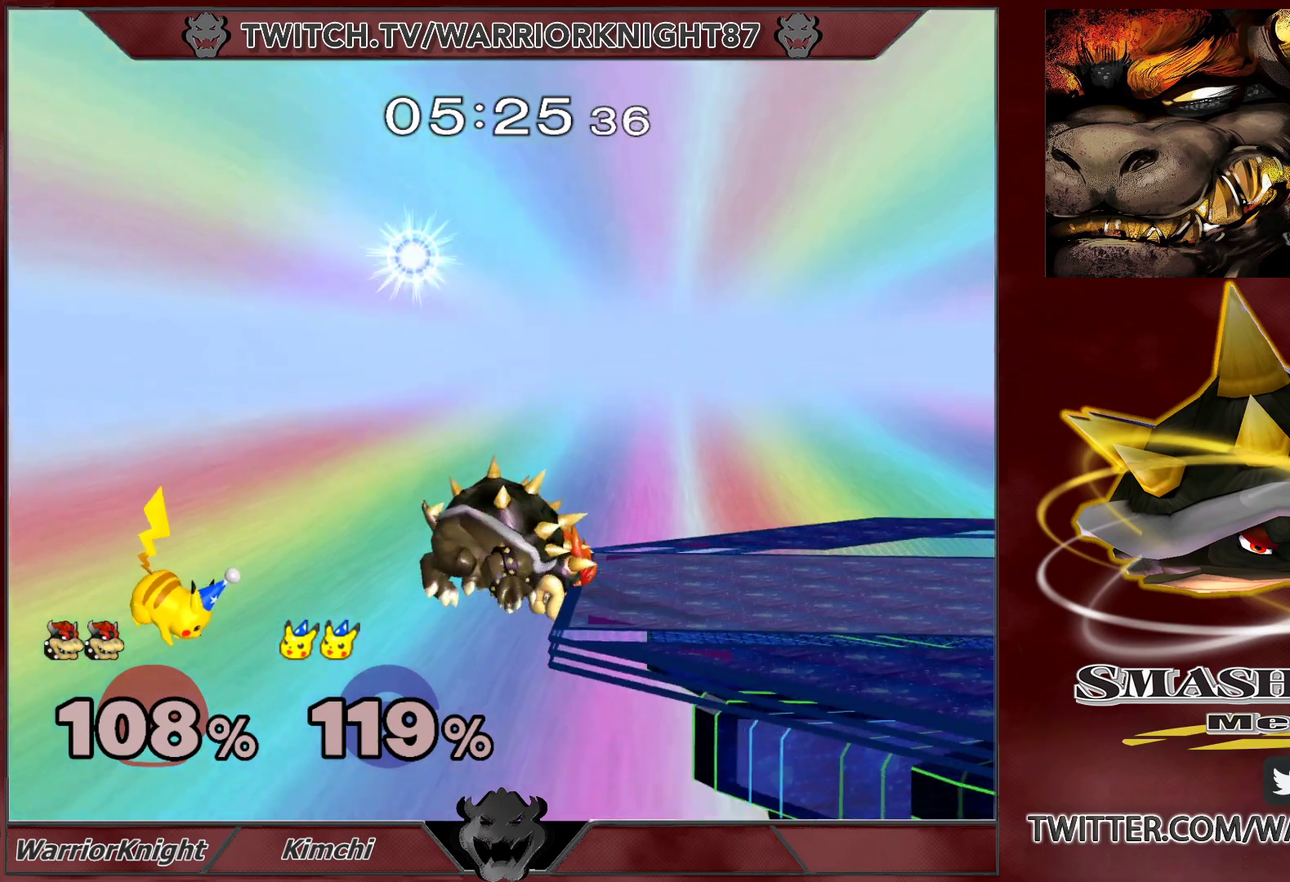
{"buttons": [], "left_stick": "center", "right_stick": "center", "events": [[183, "left_stick", "down"], [217, "X", "down"], [233, "left_stick", "center"], [333, "X", "up"]]}
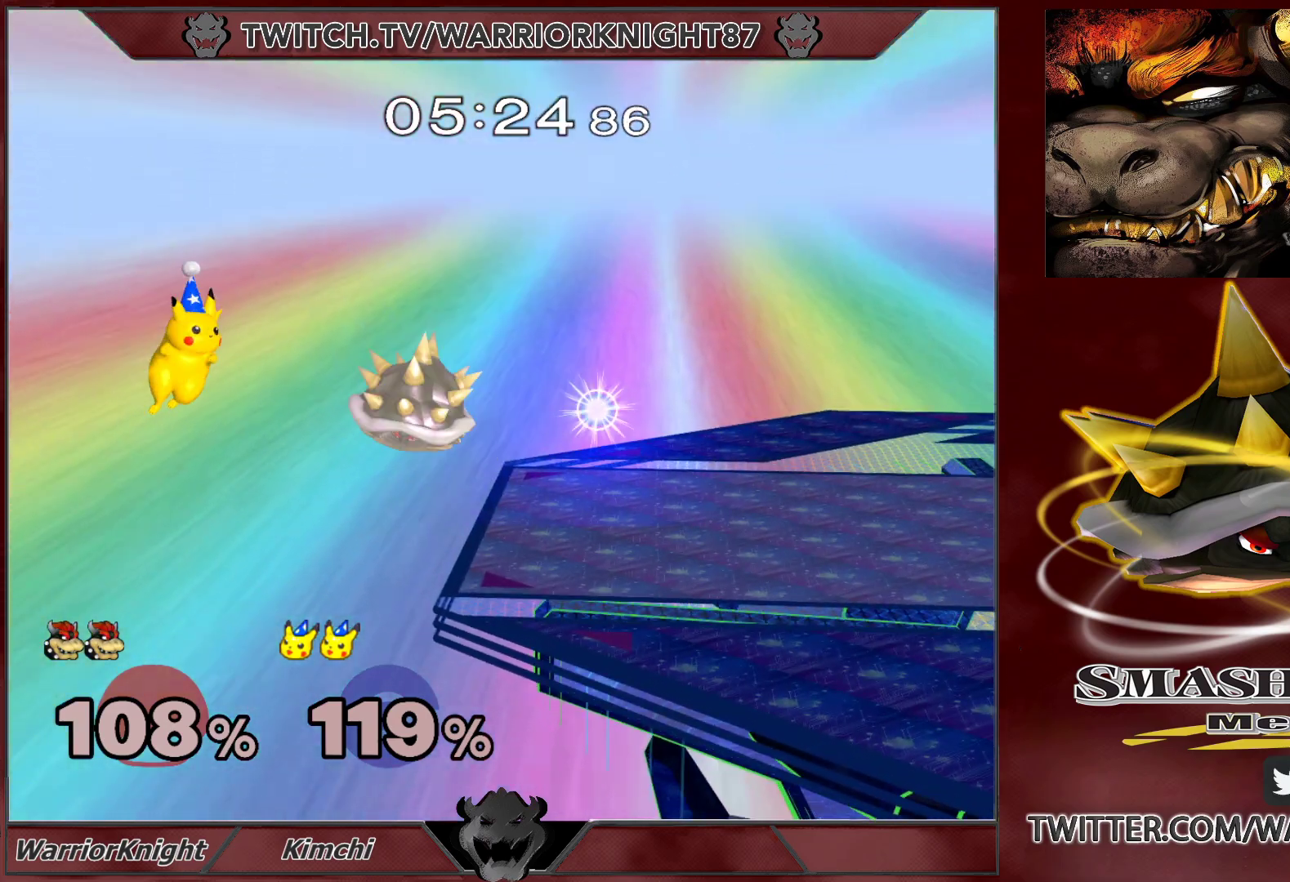
{"buttons": ["X"], "left_stick": "right", "right_stick": "center", "events": [[67, "left_stick", "down"], [117, "left_stick", "center"], [350, "left_stick", "down"], [383, "X", "down"], [433, "left_stick", "right"]]}
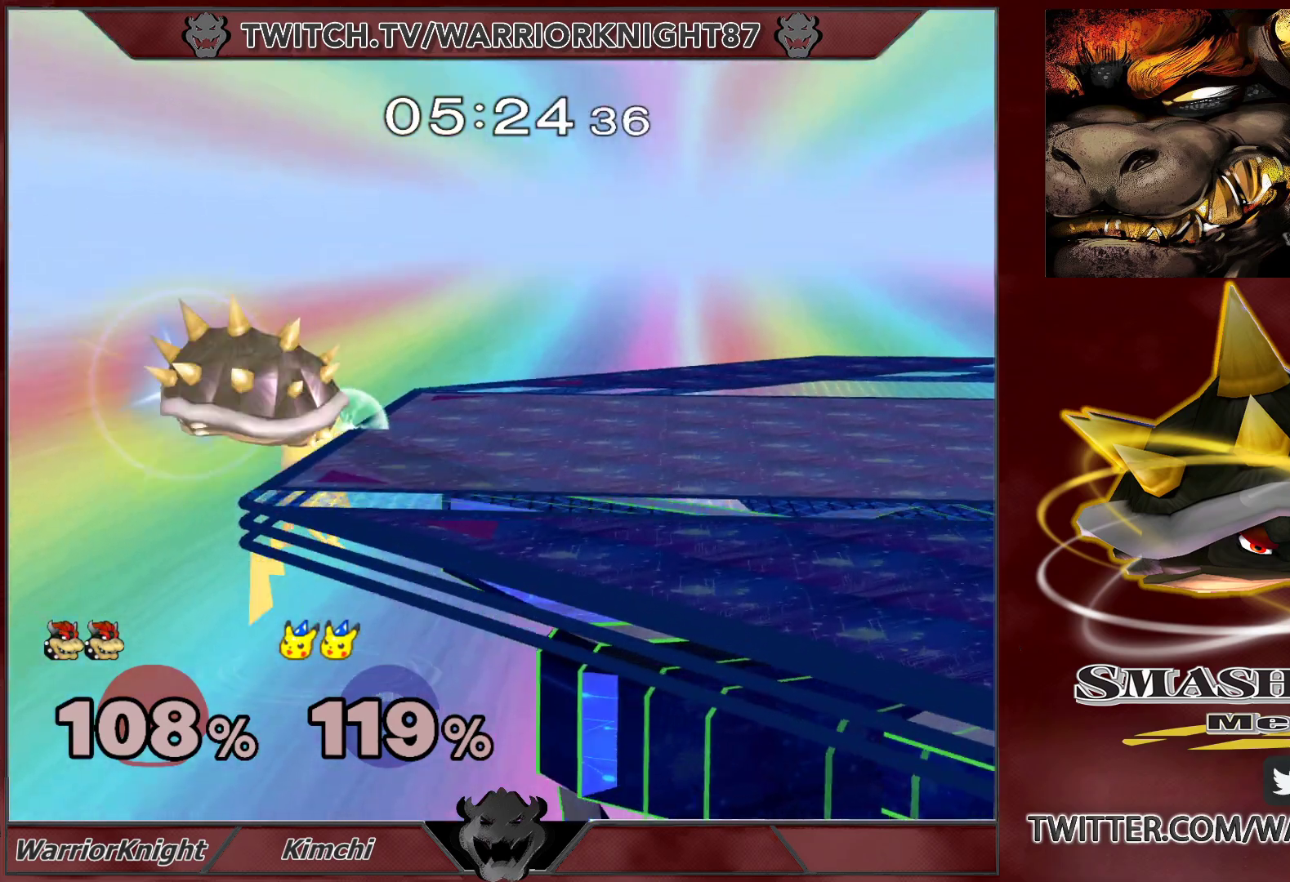
{"buttons": [], "left_stick": "center", "right_stick": "down", "events": [[67, "left_stick", "down-right"], [100, "L1", "down"], [167, "X", "up"], [217, "left_stick", "right"], [233, "L1", "up"], [333, "left_stick", "center"], [383, "right_stick", "down"]]}
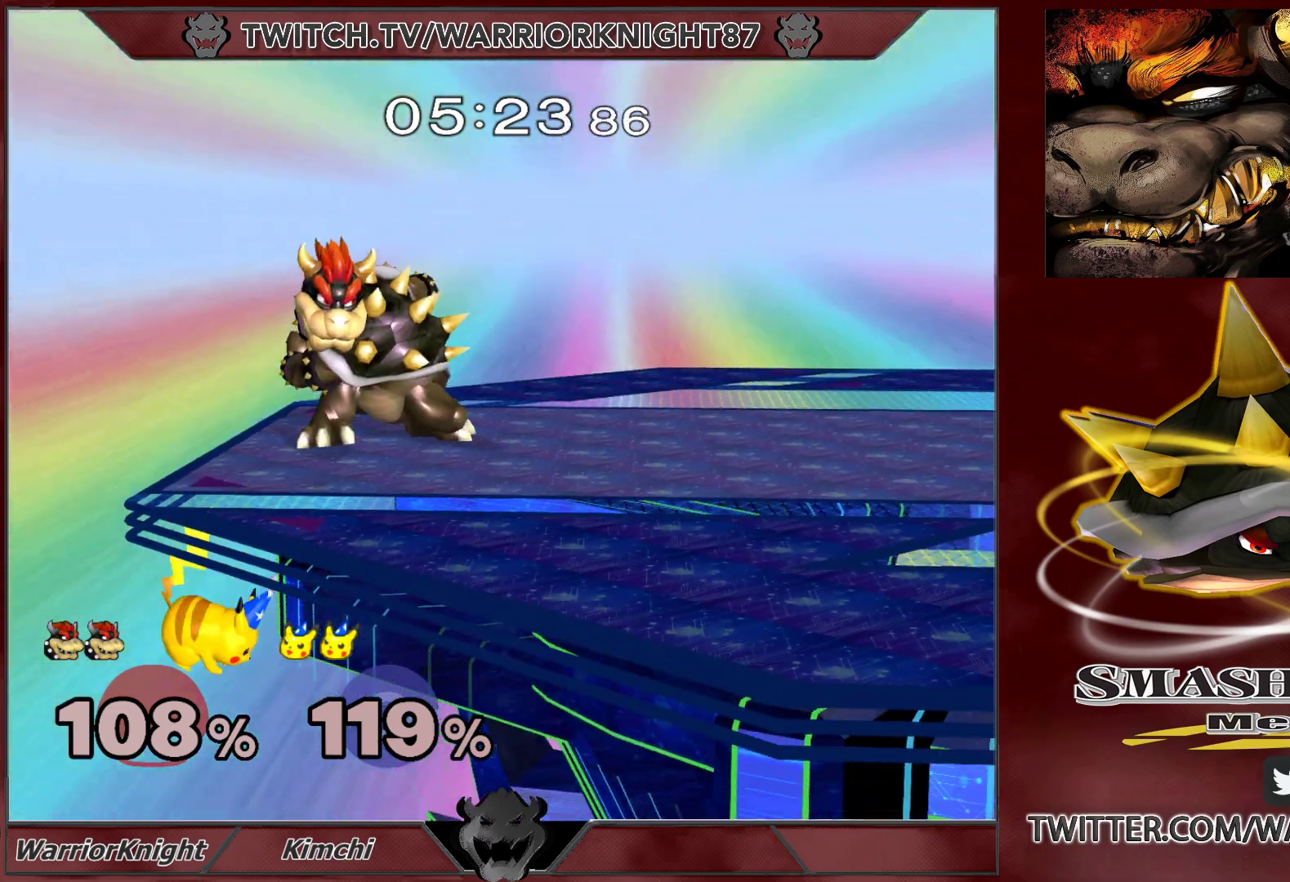
{"buttons": [], "left_stick": "down-right", "right_stick": "center", "events": [[17, "left_stick", "left"], [17, "right_stick", "center"], [100, "left_stick", "up-left"], [233, "left_stick", "down-left"], [433, "left_stick", "down-right"]]}
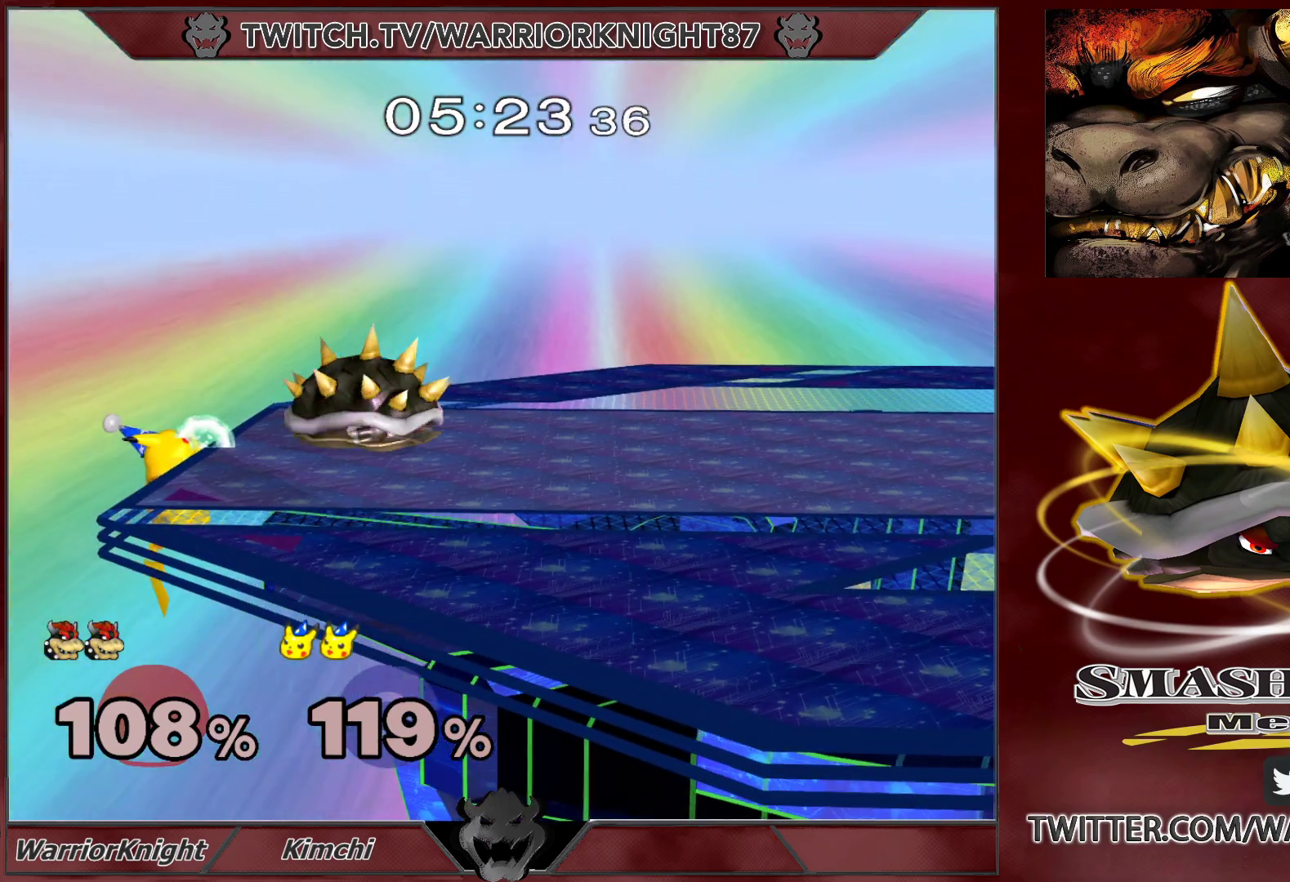
{"buttons": ["L1"], "left_stick": "down", "right_stick": "center", "events": [[50, "left_stick", "down"], [167, "L1", "down"]]}
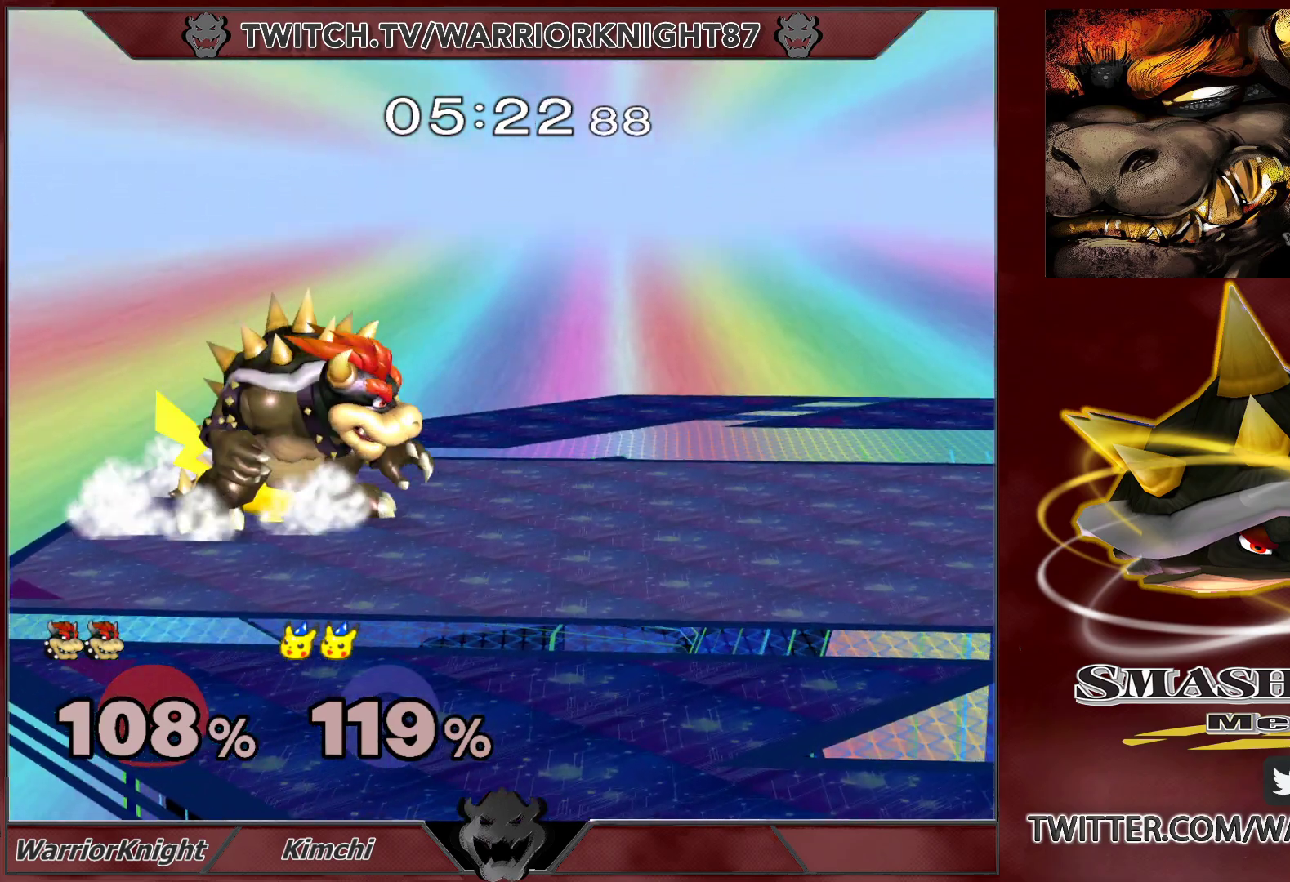
{"buttons": ["L1"], "left_stick": "up-right", "right_stick": "center", "events": [[200, "left_stick", "up"], [217, "B", "down"], [283, "left_stick", "up-right"], [300, "B", "up"]]}
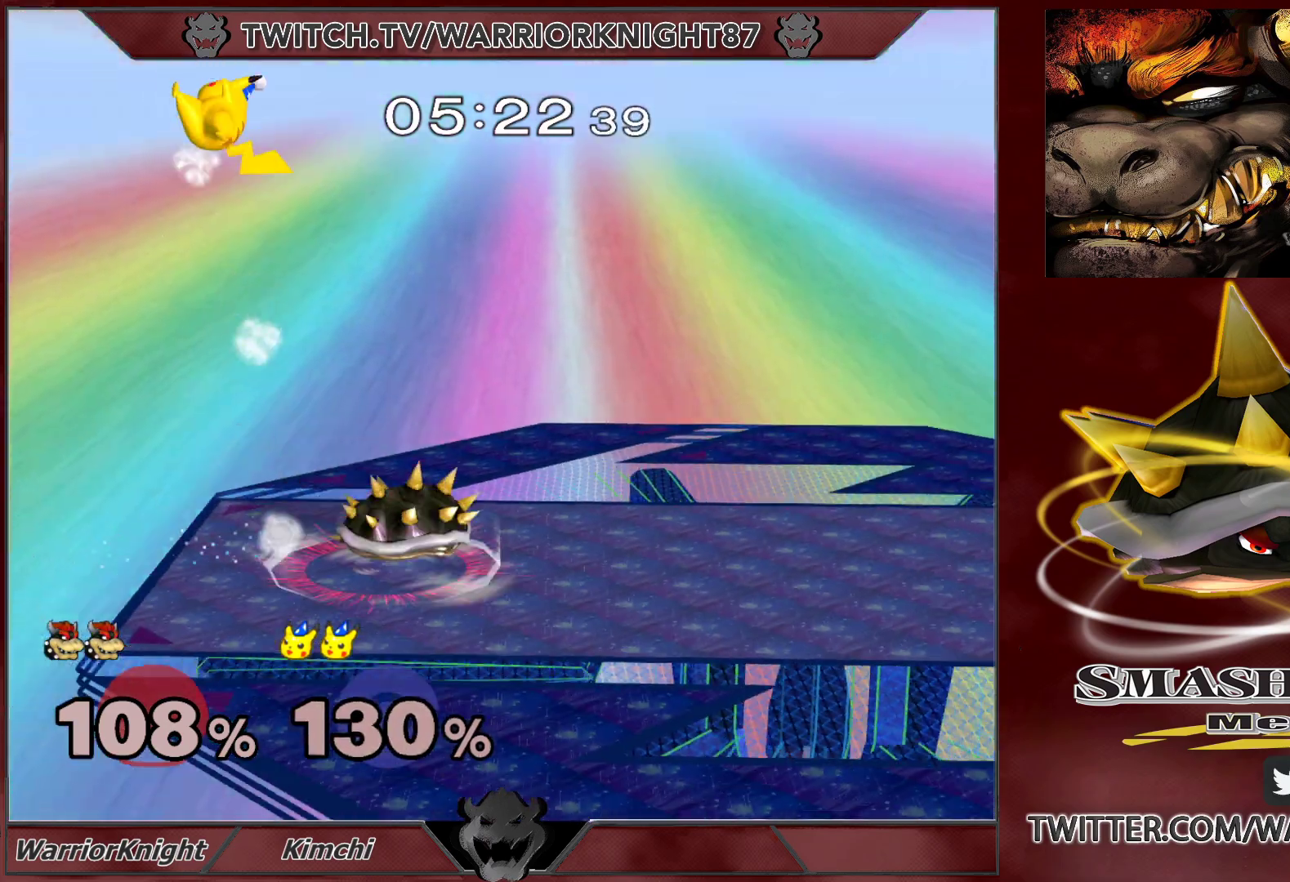
{"buttons": ["L1"], "left_stick": "left", "right_stick": "center", "events": [[50, "left_stick", "center"], [83, "L1", "up"], [433, "left_stick", "left"], [500, "L1", "down"]]}
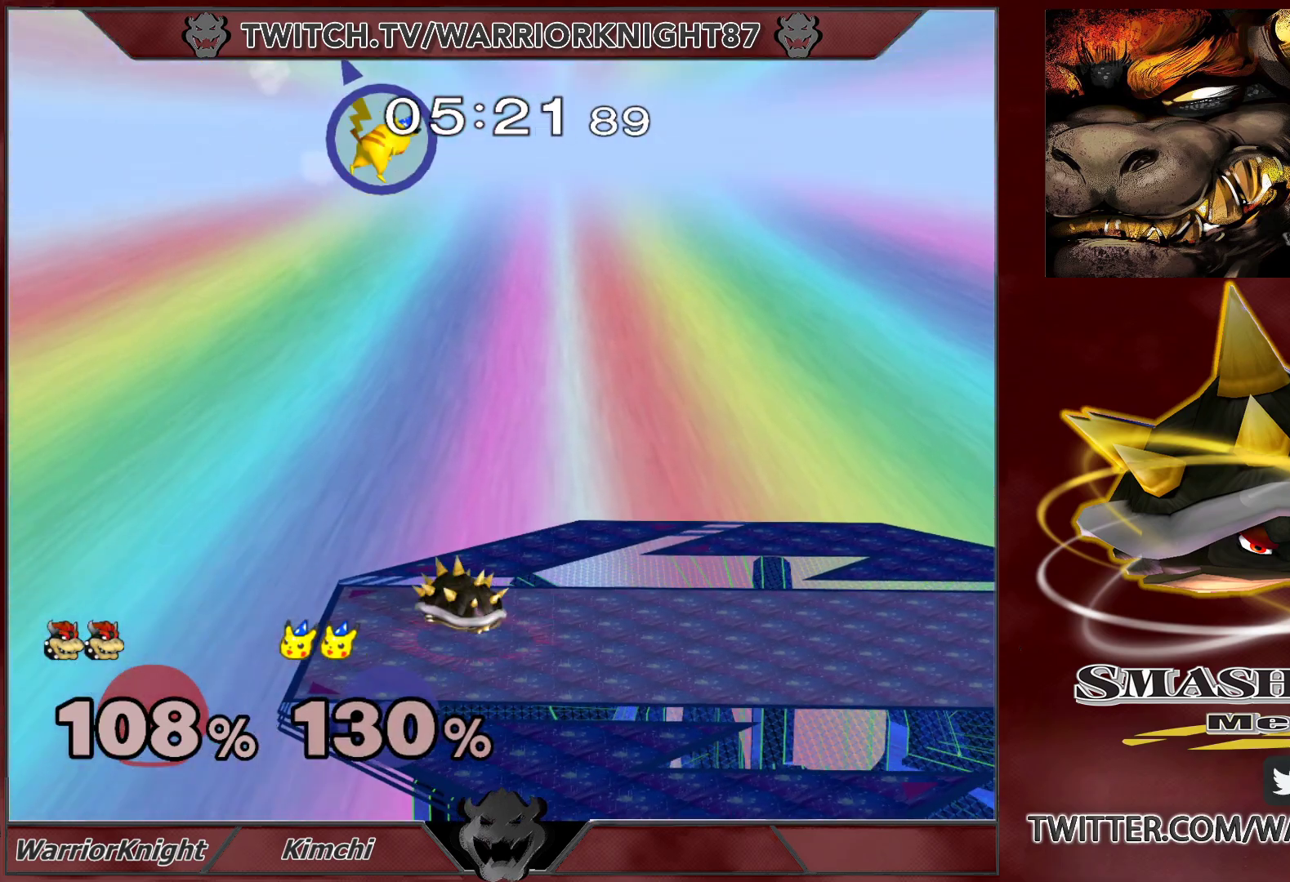
{"buttons": [], "left_stick": "center", "right_stick": "center", "events": [[317, "L1", "up"], [317, "left_stick", "center"]]}
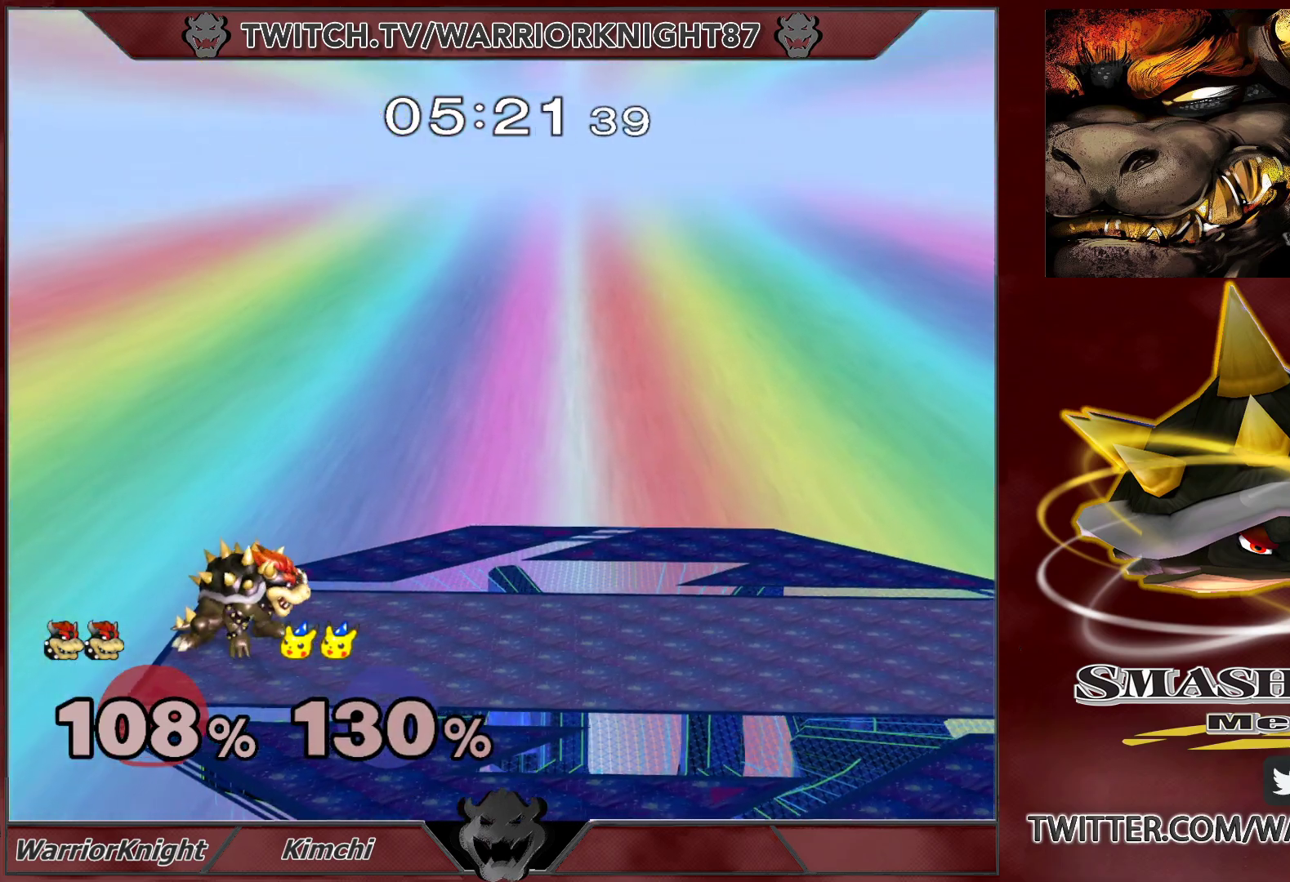
{"buttons": ["X"], "left_stick": "up", "right_stick": "center", "events": [[217, "left_stick", "right"], [350, "X", "down"], [450, "X", "up"], [483, "X", "down"], [483, "left_stick", "up"]]}